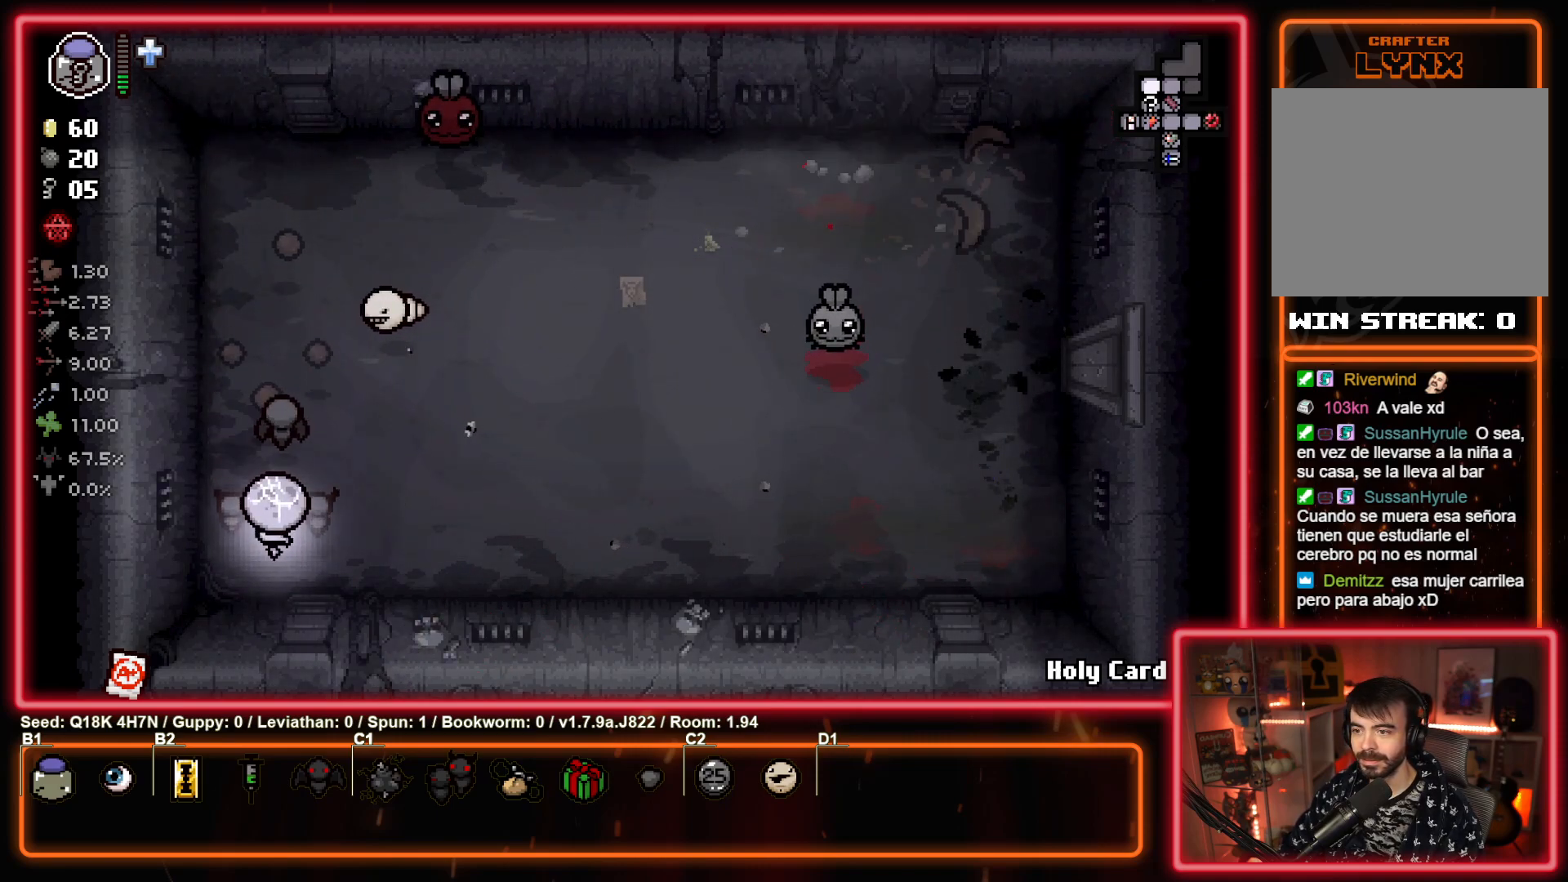
Gameplay with a controller (PlayStation layout); each line is a JSON object with the inputs held at the frame after it. "events" lists button and stick changes between this image and that frame as [ms after this image, input, new state], when the widget could be followed in between. Not read: right_stick.
{"buttons": ["TRIANGLE"], "left_stick": "right", "events": [[33, "left_stick", "center"], [150, "TRIANGLE", "down"], [350, "TRIANGLE", "up"], [450, "TRIANGLE", "down"], [467, "left_stick", "right"]]}
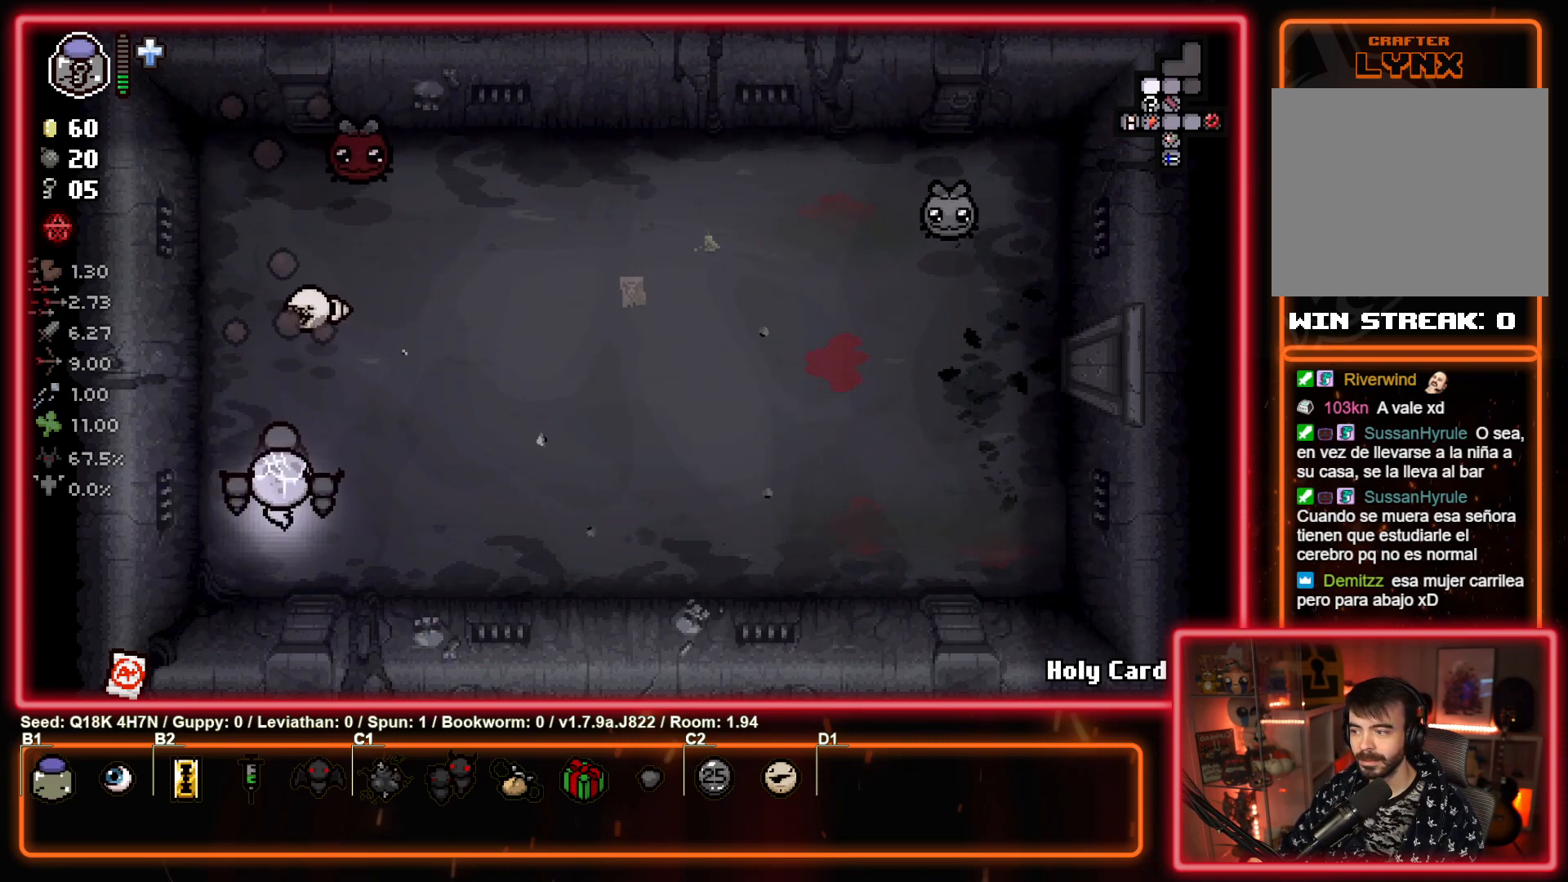
{"buttons": [], "left_stick": "right", "events": [[150, "TRIANGLE", "up"]]}
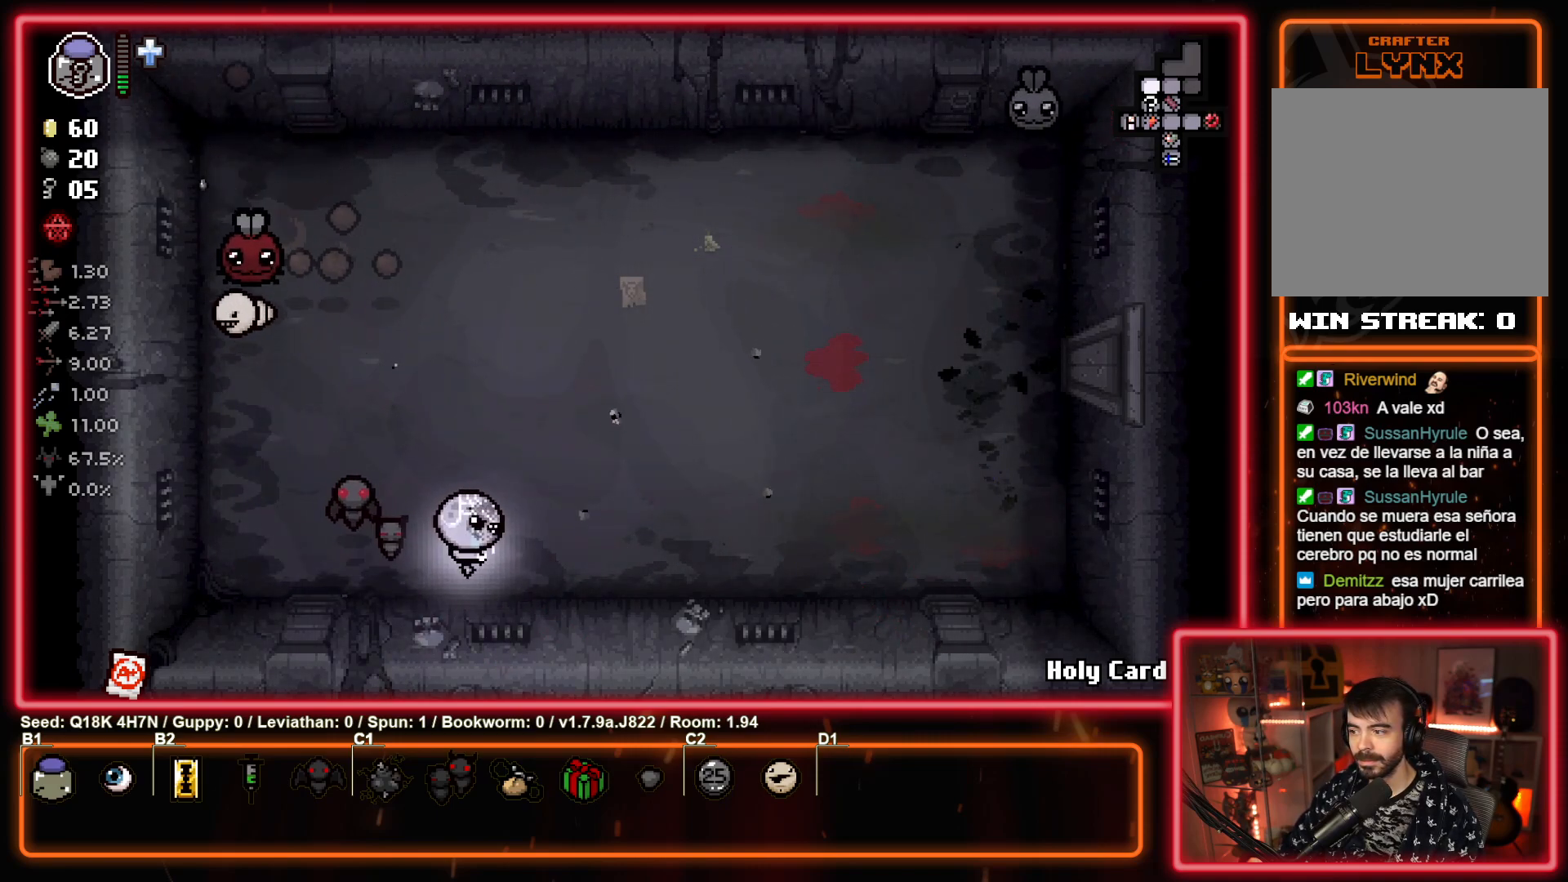
{"buttons": ["SQUARE"], "left_stick": "up", "events": [[67, "left_stick", "up"], [83, "SQUARE", "down"], [150, "left_stick", "center"], [267, "SQUARE", "up"], [350, "left_stick", "up"], [450, "SQUARE", "down"]]}
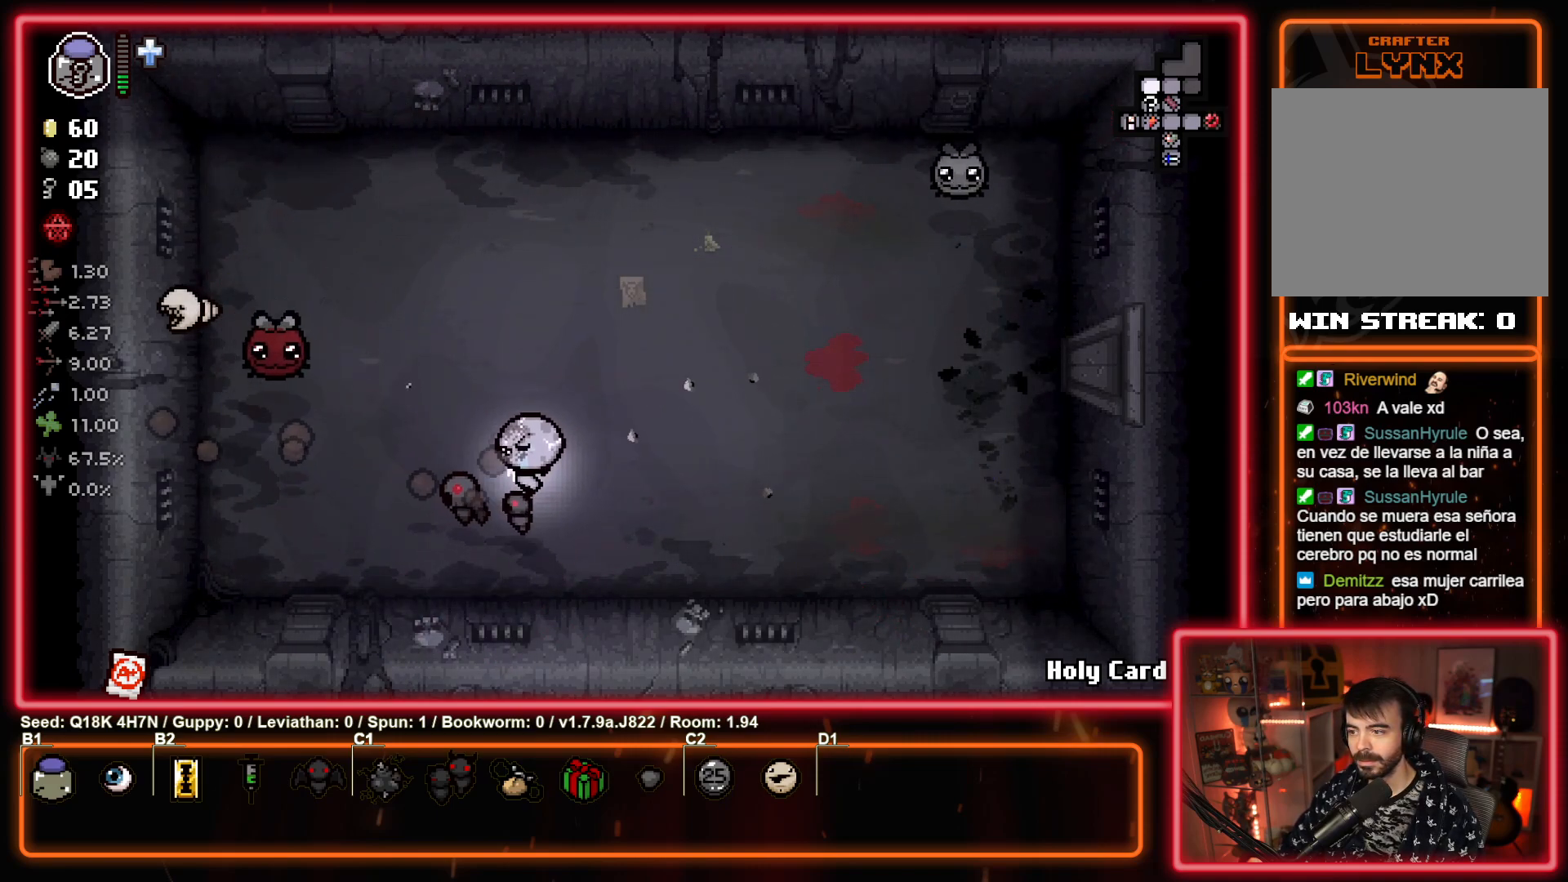
{"buttons": [], "left_stick": "up", "events": [[17, "left_stick", "center"], [150, "SQUARE", "up"], [183, "left_stick", "right"], [333, "left_stick", "up"]]}
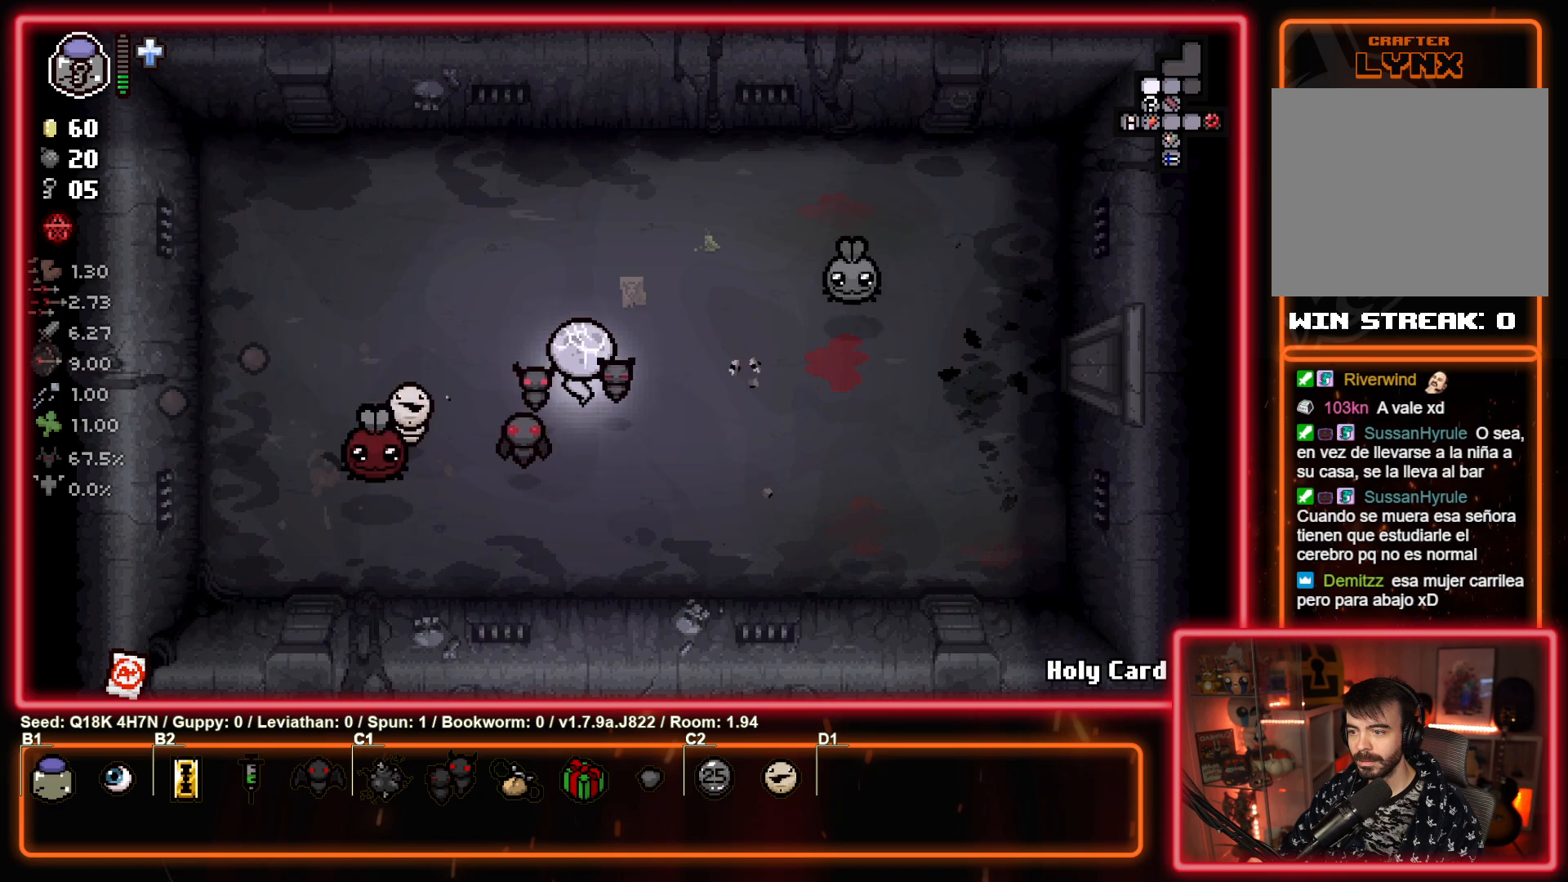
{"buttons": ["CROSS"], "left_stick": "center", "events": [[133, "left_stick", "up-right"], [400, "CROSS", "down"], [433, "left_stick", "center"]]}
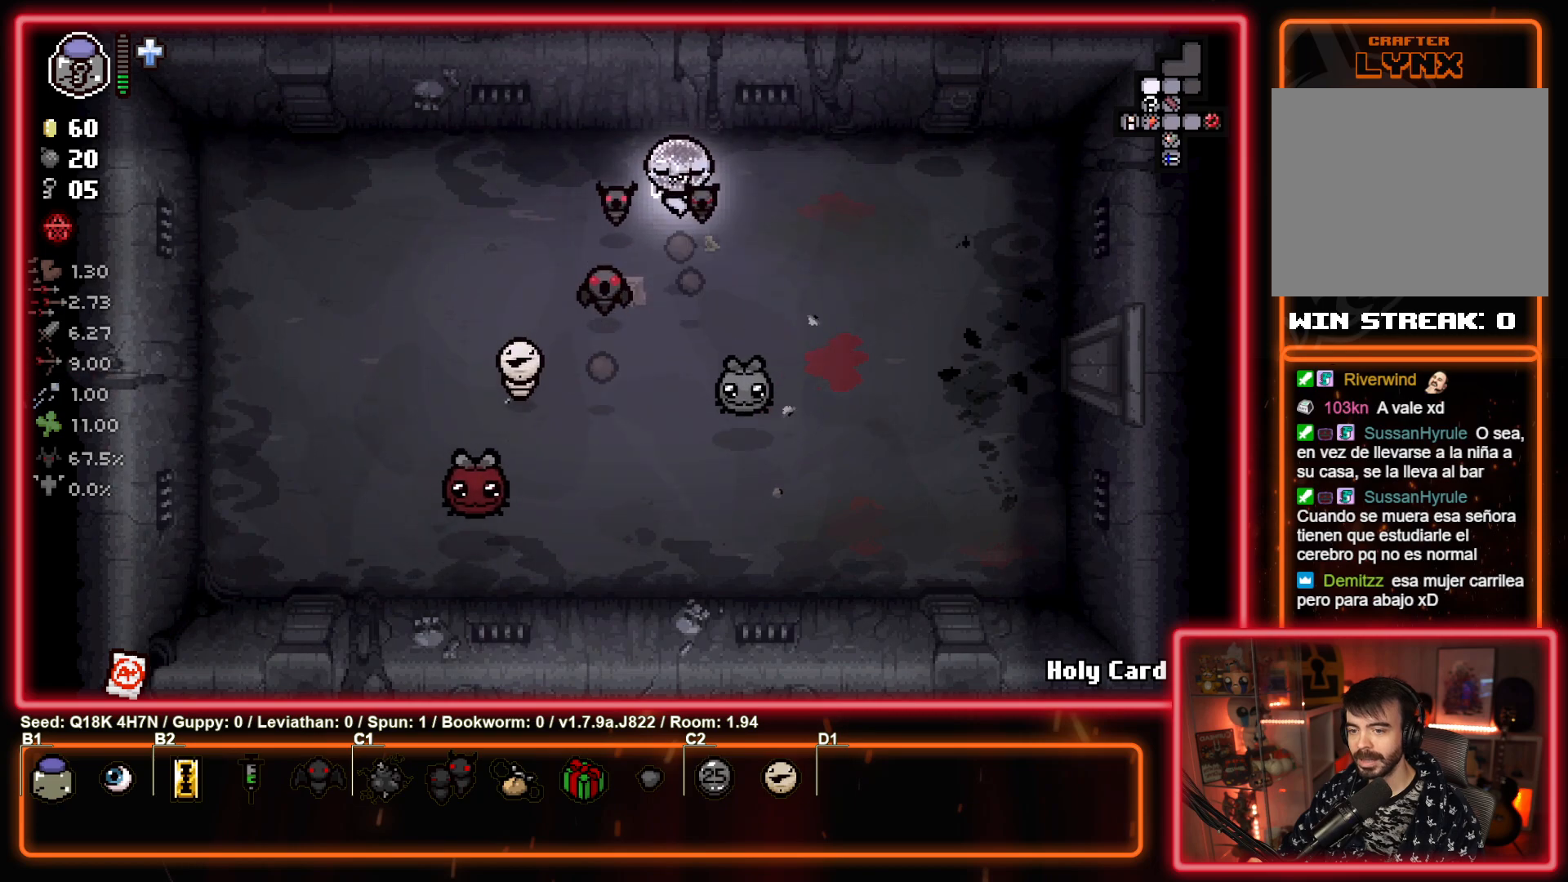
{"buttons": [], "left_stick": "down-right", "events": [[100, "CROSS", "up"], [133, "left_stick", "right"], [283, "left_stick", "down-right"]]}
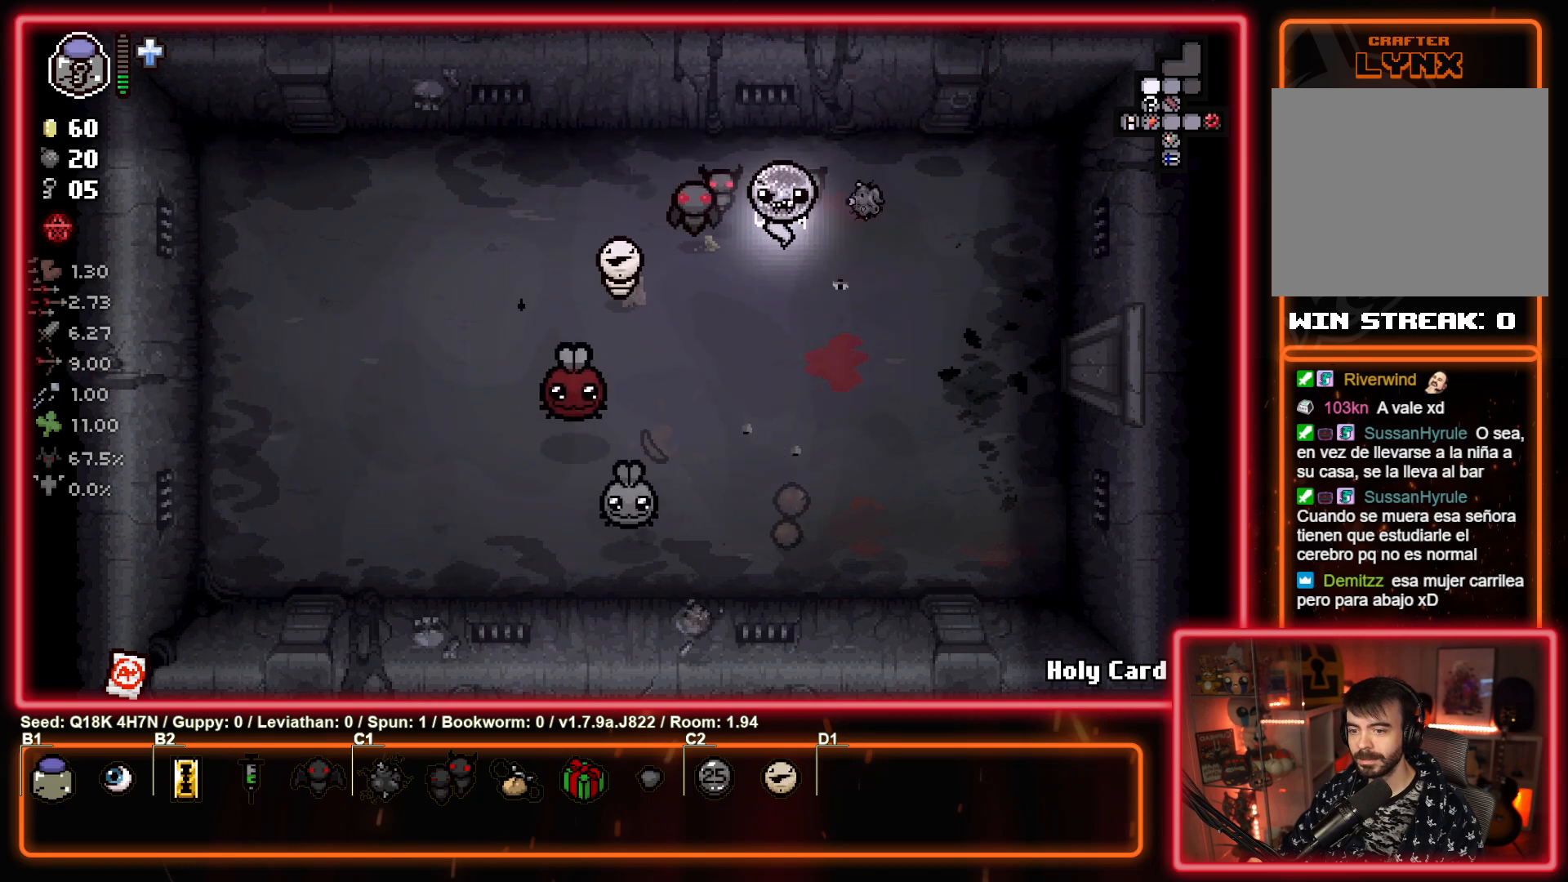
{"buttons": ["SQUARE"], "left_stick": "right", "events": [[167, "SQUARE", "down"], [183, "left_stick", "right"], [350, "SQUARE", "up"], [467, "SQUARE", "down"]]}
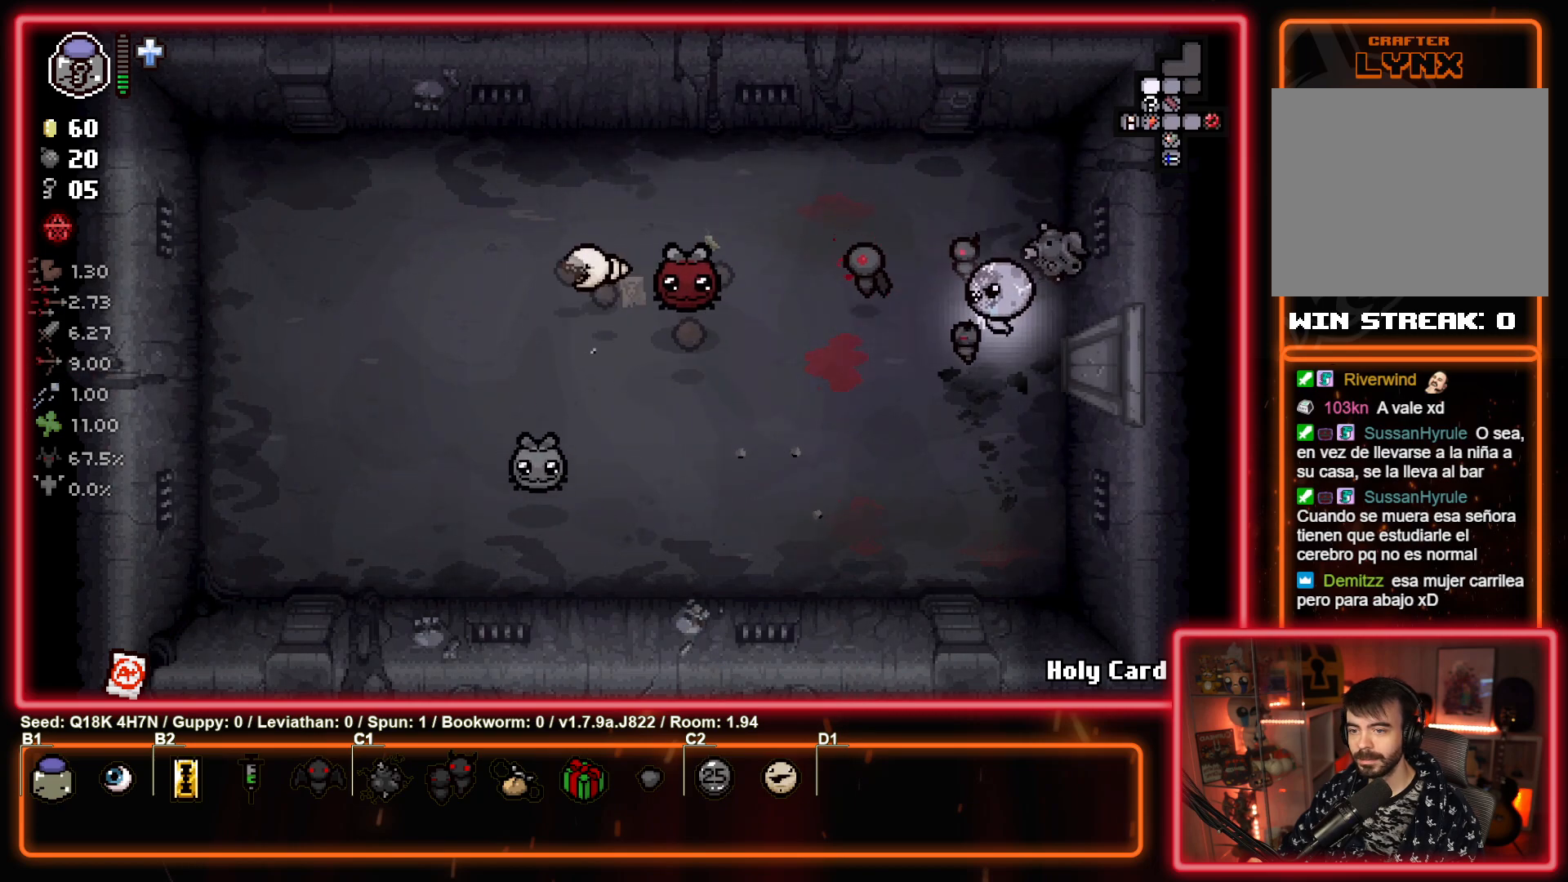
{"buttons": [], "left_stick": "left", "events": [[117, "left_stick", "down"], [150, "SQUARE", "up"], [483, "left_stick", "left"]]}
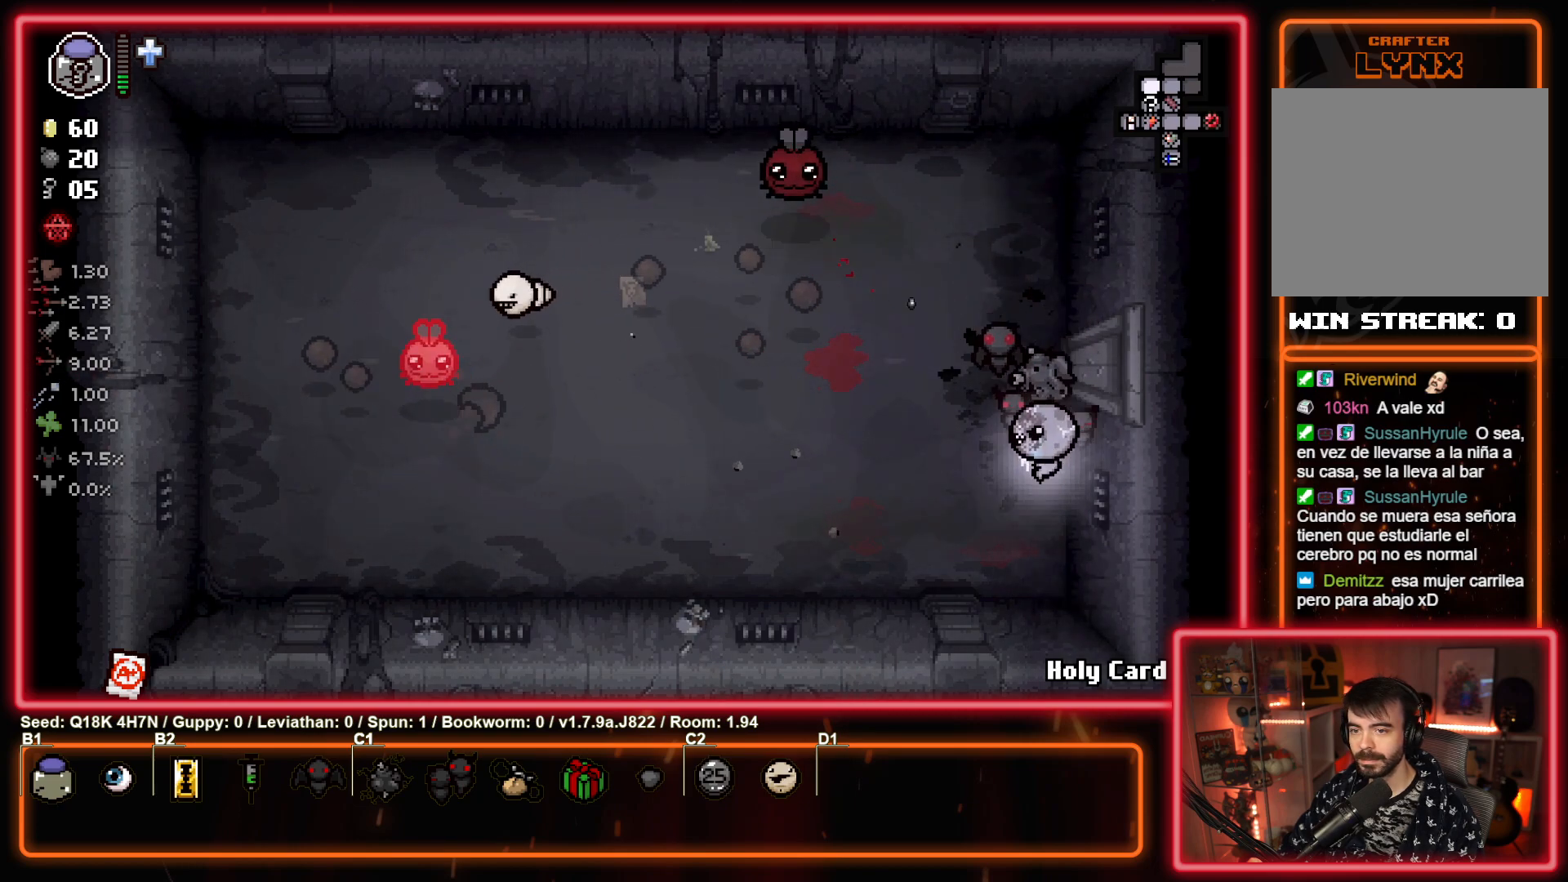
{"buttons": ["TRIANGLE"], "left_stick": "left", "events": [[17, "TRIANGLE", "down"], [117, "left_stick", "center"], [250, "left_stick", "down-left"], [467, "left_stick", "left"]]}
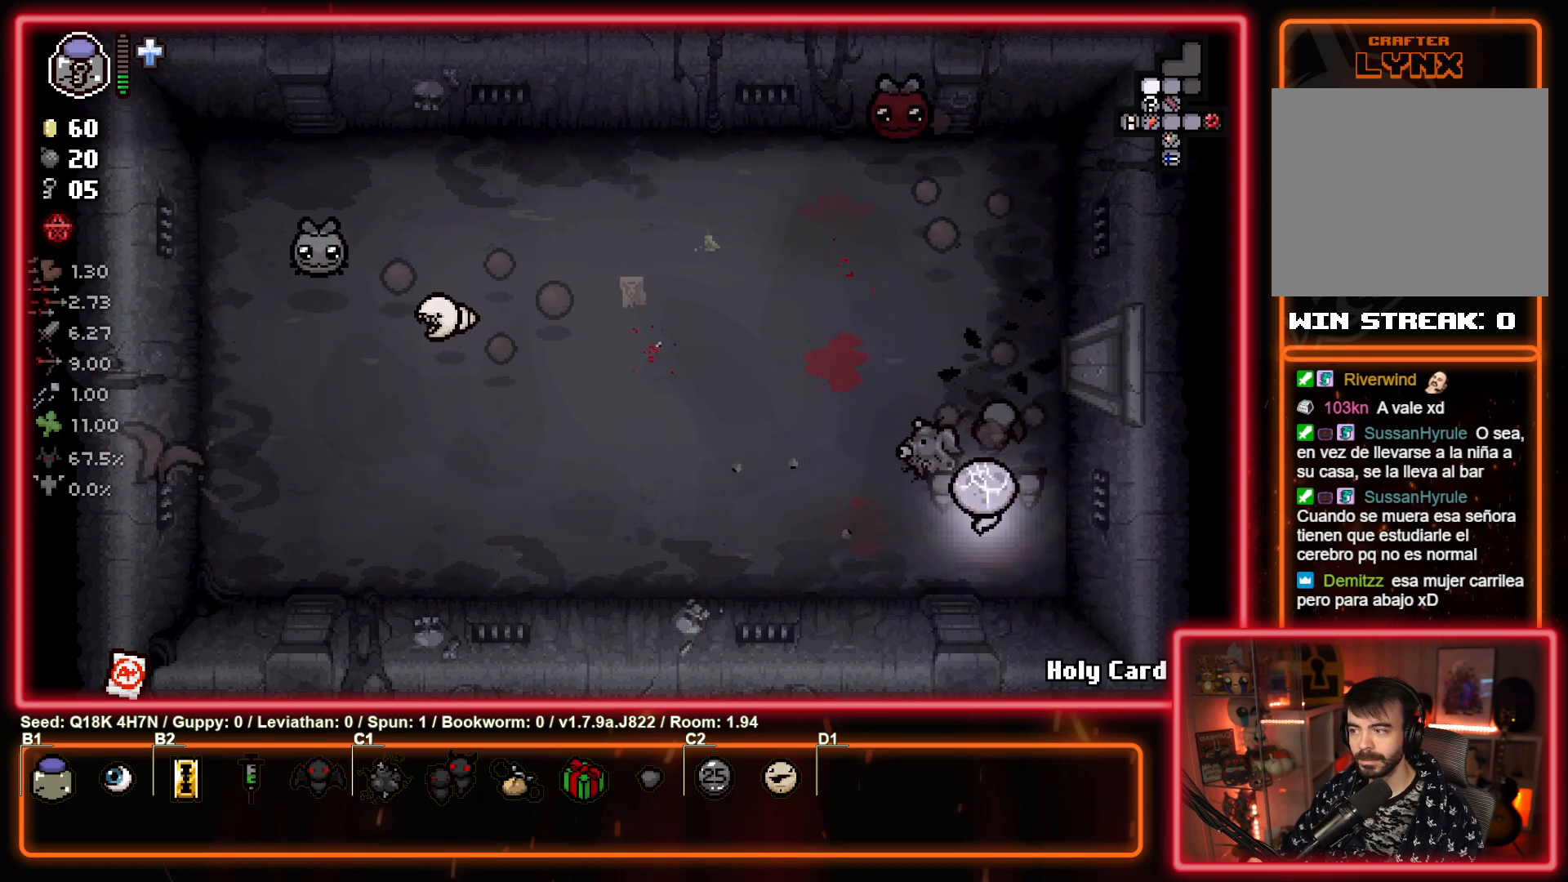
{"buttons": [], "left_stick": "up-left", "events": [[133, "TRIANGLE", "up"], [367, "left_stick", "up-left"]]}
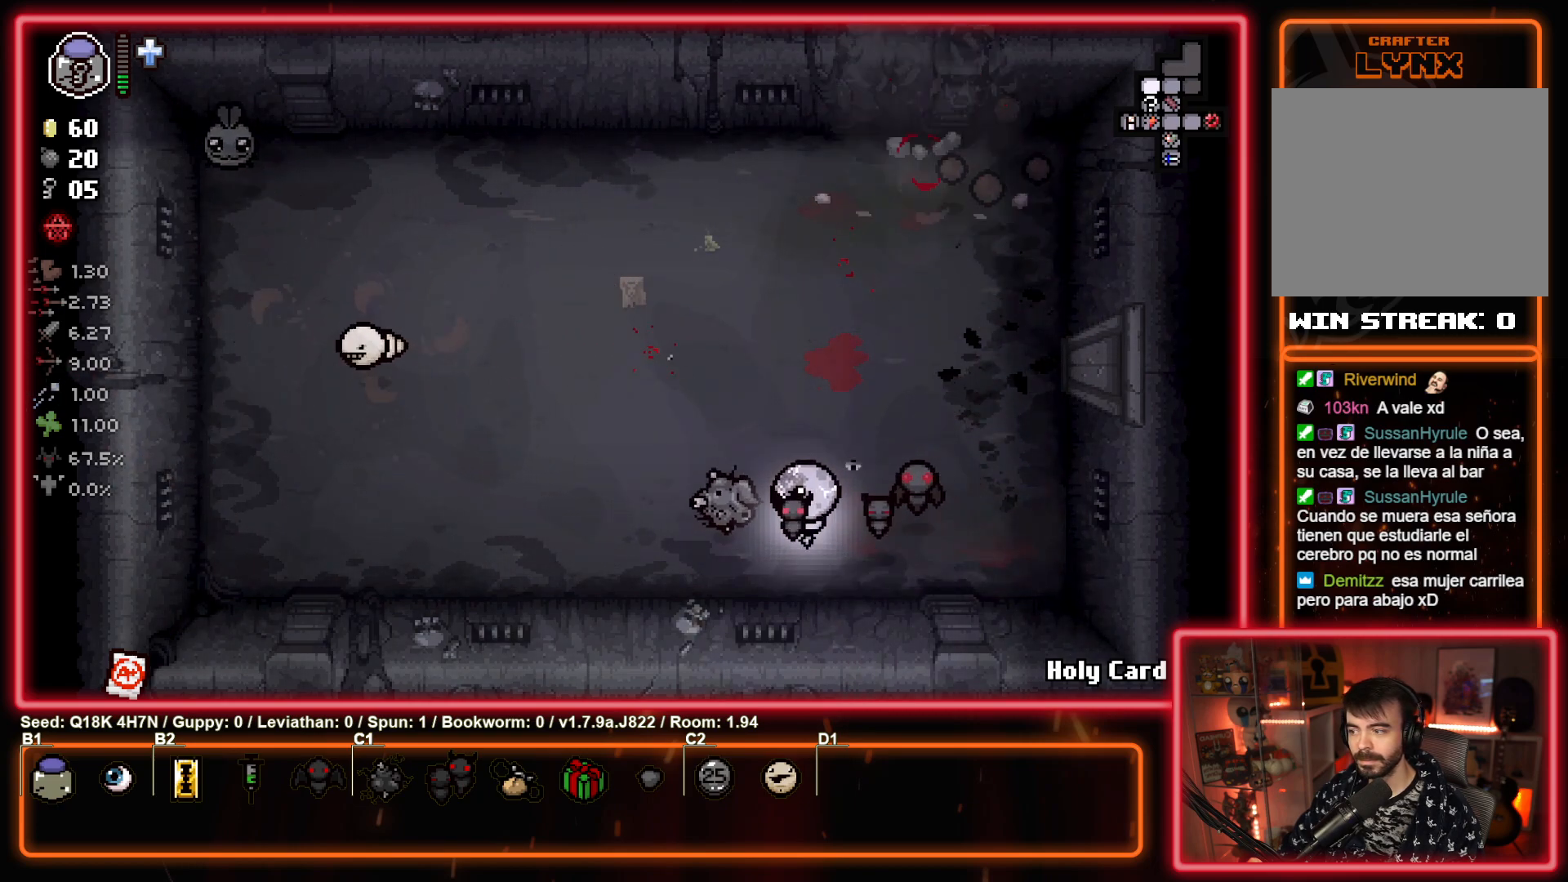
{"buttons": ["SQUARE"], "left_stick": "center", "events": [[183, "SQUARE", "down"], [400, "SQUARE", "up"], [500, "SQUARE", "down"], [500, "left_stick", "center"]]}
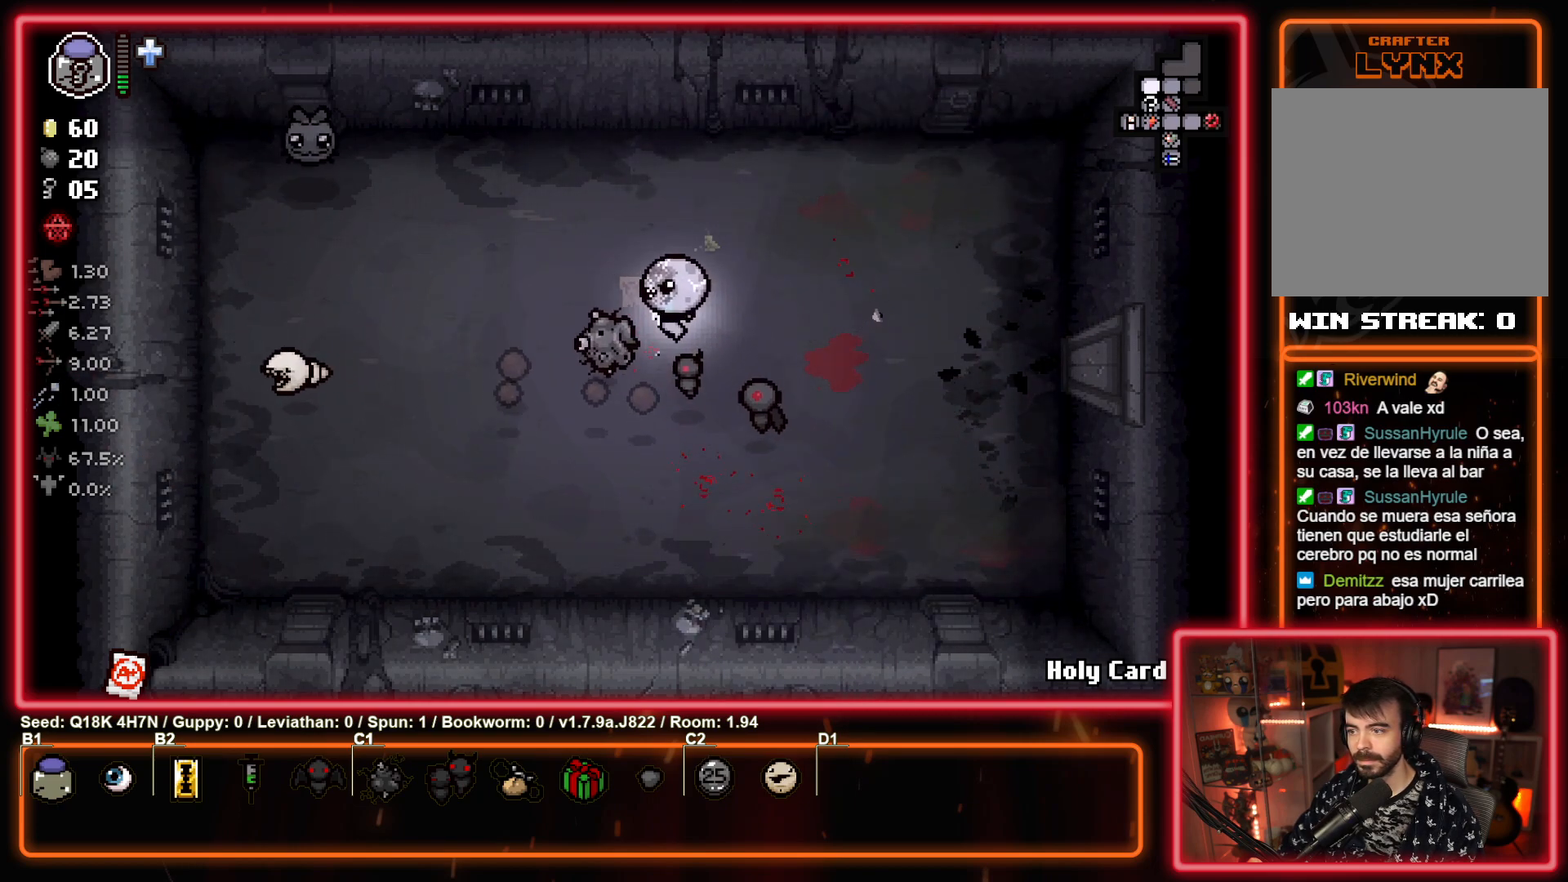
{"buttons": ["SQUARE"], "left_stick": "down-right", "events": [[200, "SQUARE", "up"], [283, "left_stick", "right"], [333, "SQUARE", "down"], [350, "left_stick", "down-right"]]}
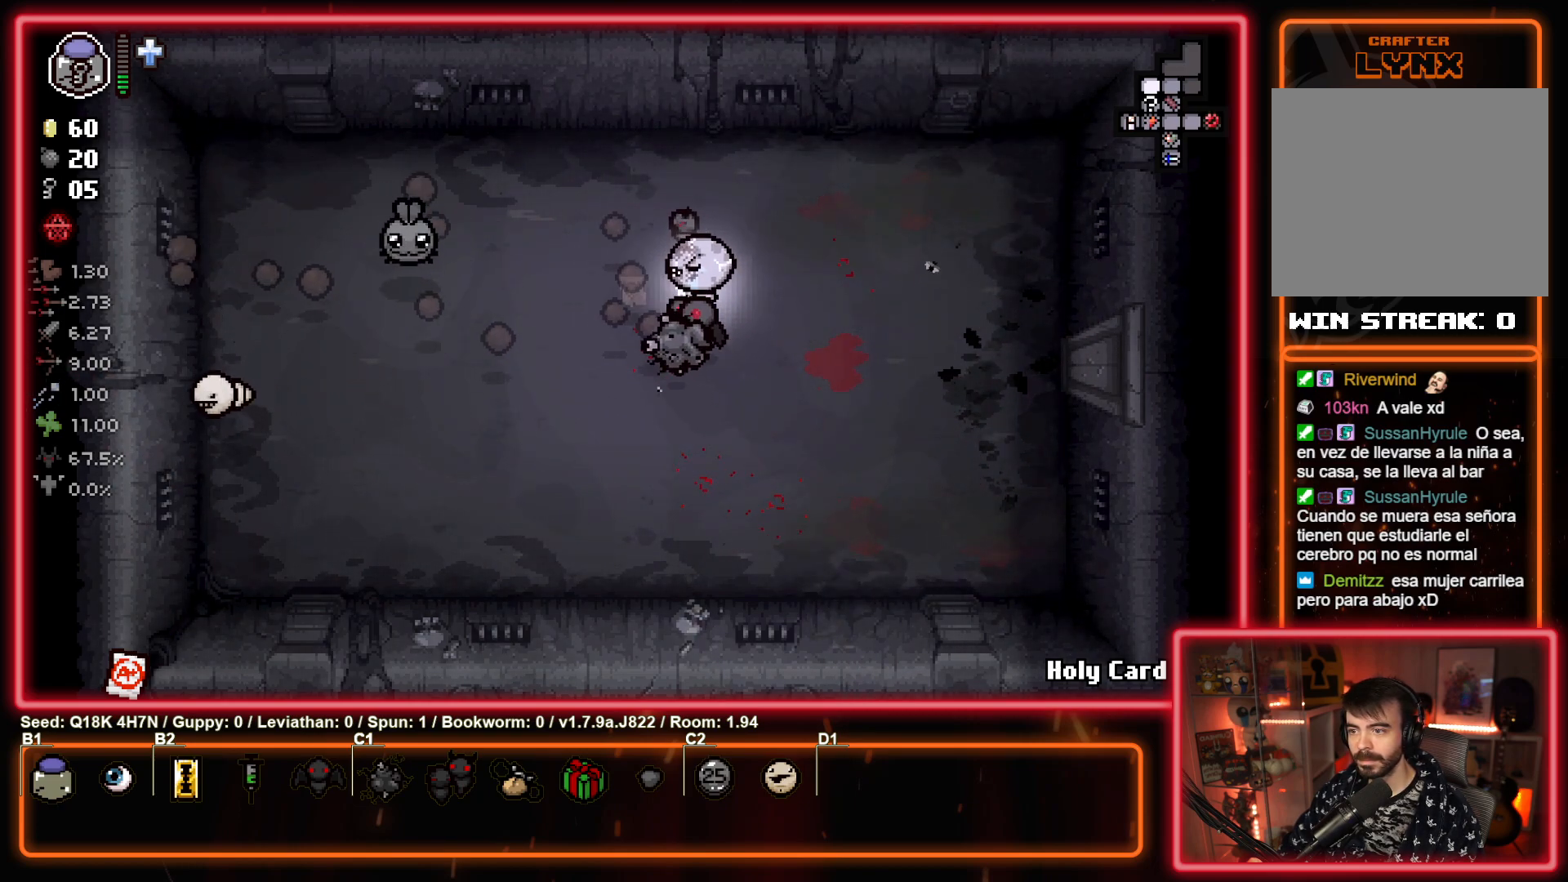
{"buttons": [], "left_stick": "left", "events": [[17, "SQUARE", "up"], [383, "left_stick", "center"], [467, "left_stick", "left"]]}
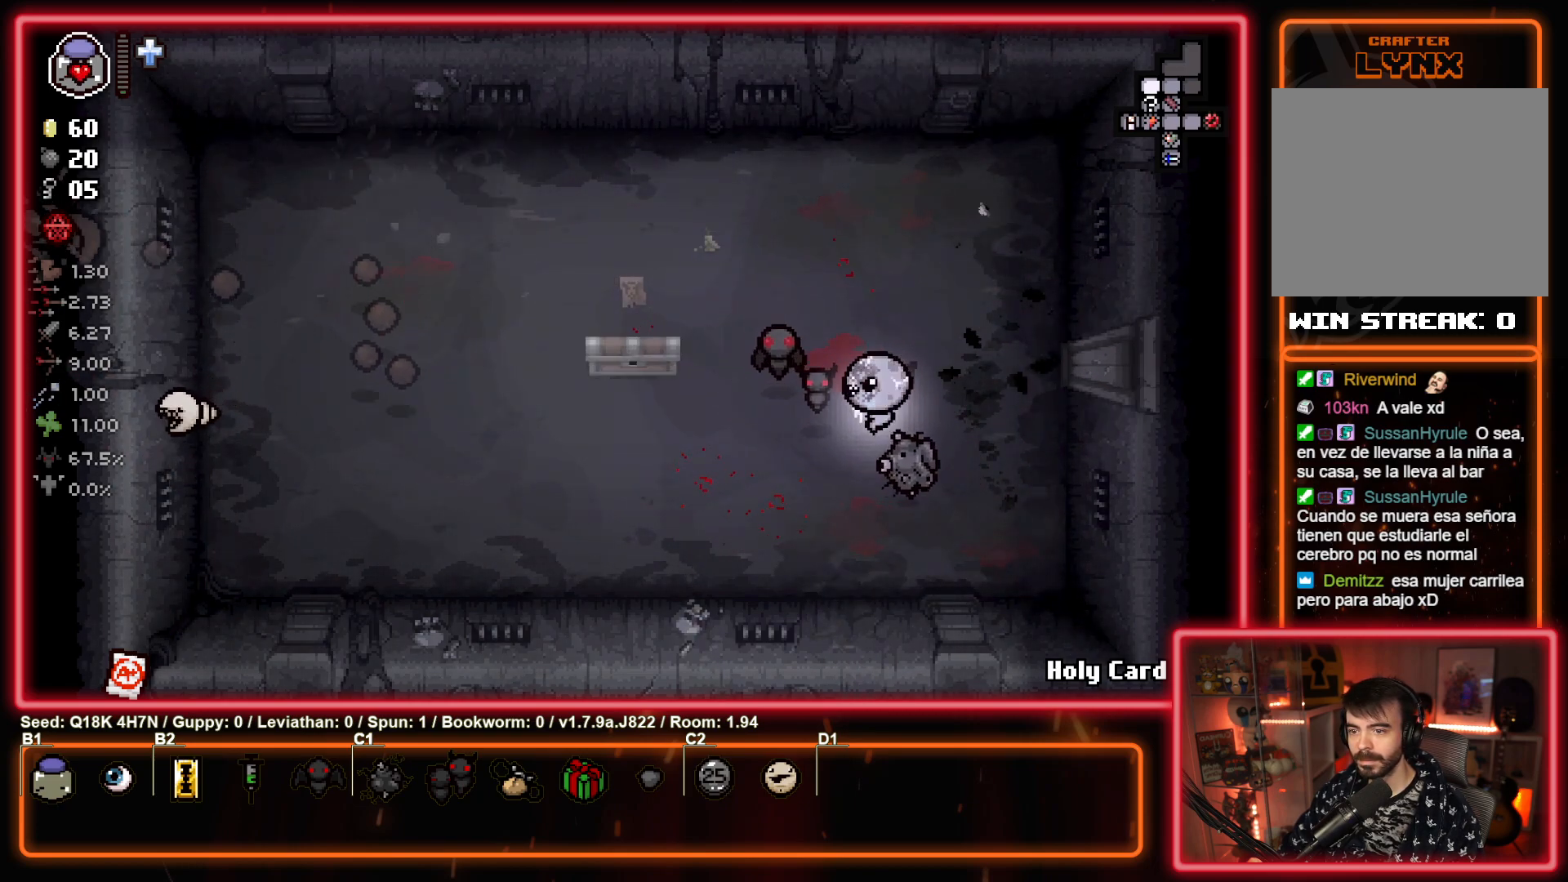
{"buttons": [], "left_stick": "up-left", "events": [[500, "left_stick", "up-left"]]}
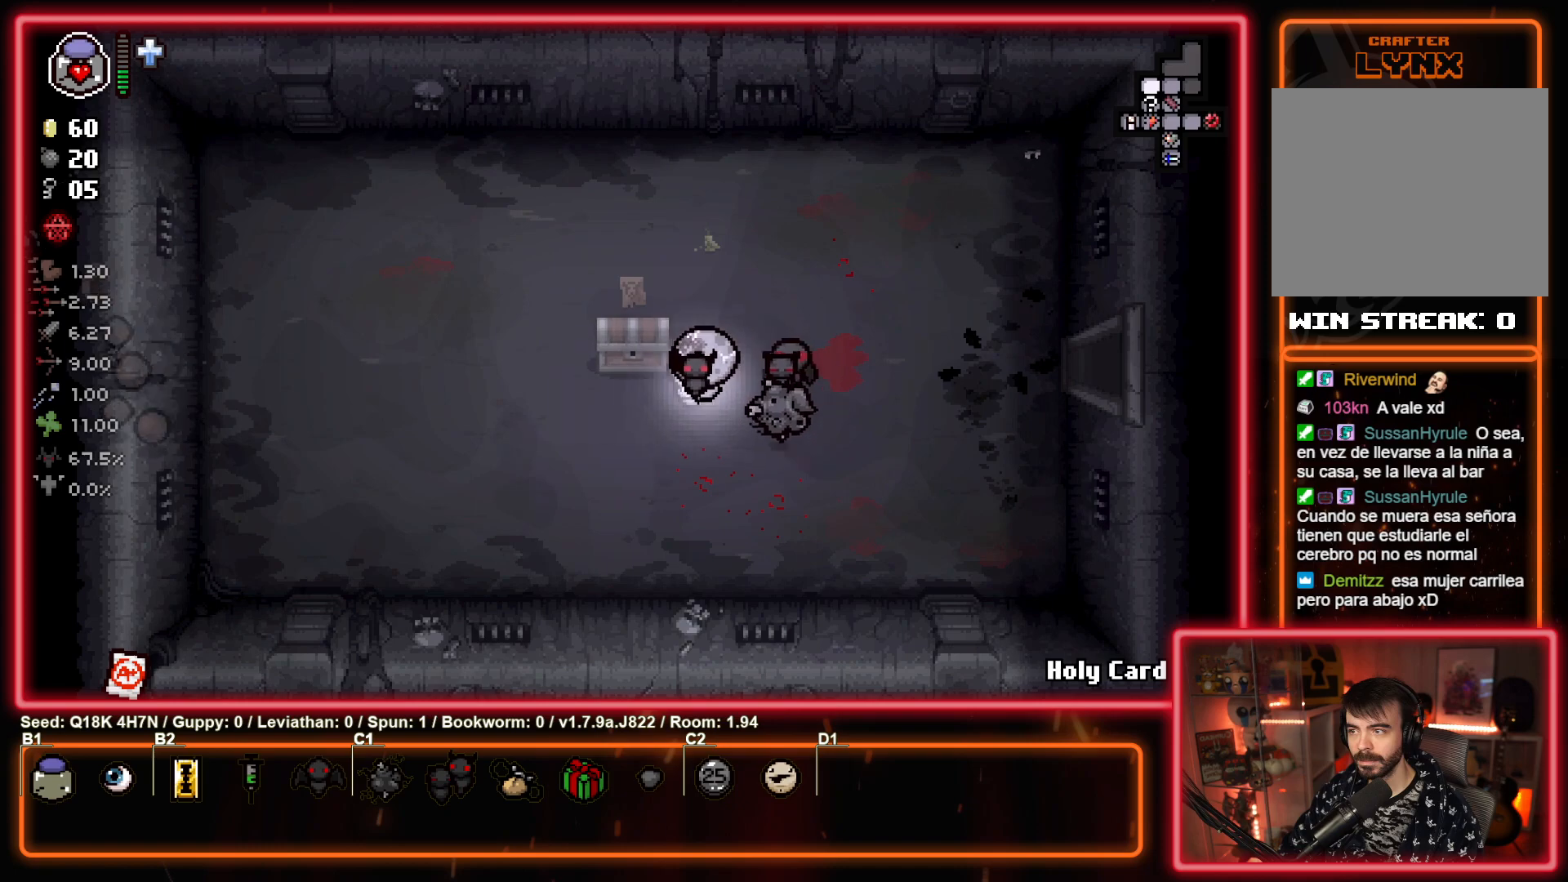
{"buttons": [], "left_stick": "down", "events": [[183, "left_stick", "left"], [317, "left_stick", "down-left"], [433, "left_stick", "down"]]}
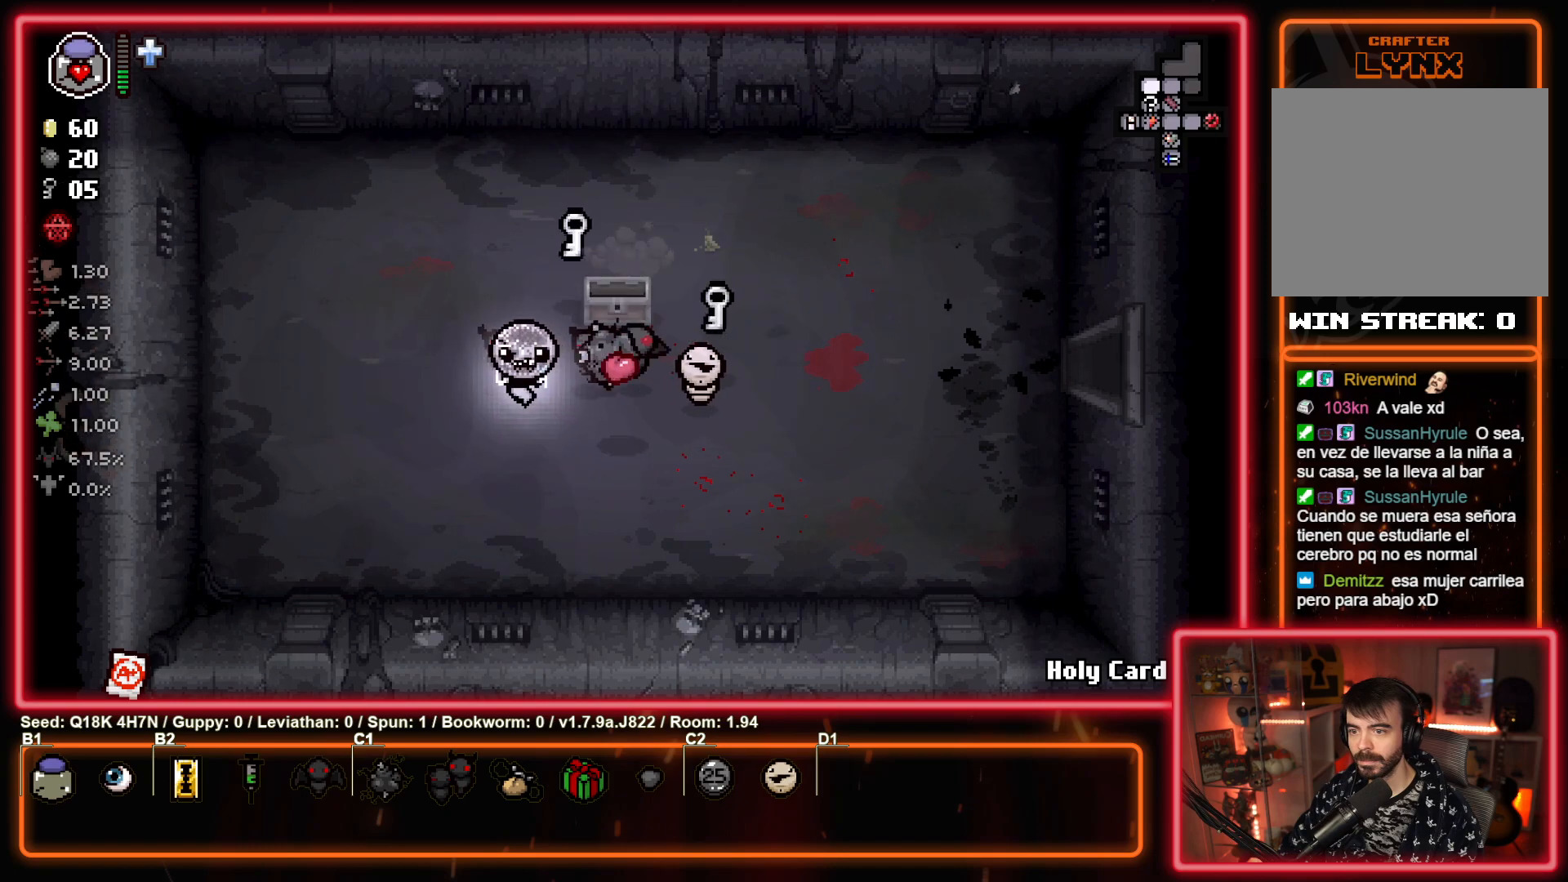
{"buttons": [], "left_stick": "up-left", "events": [[67, "left_stick", "down-right"], [217, "left_stick", "up-right"], [317, "left_stick", "up-left"]]}
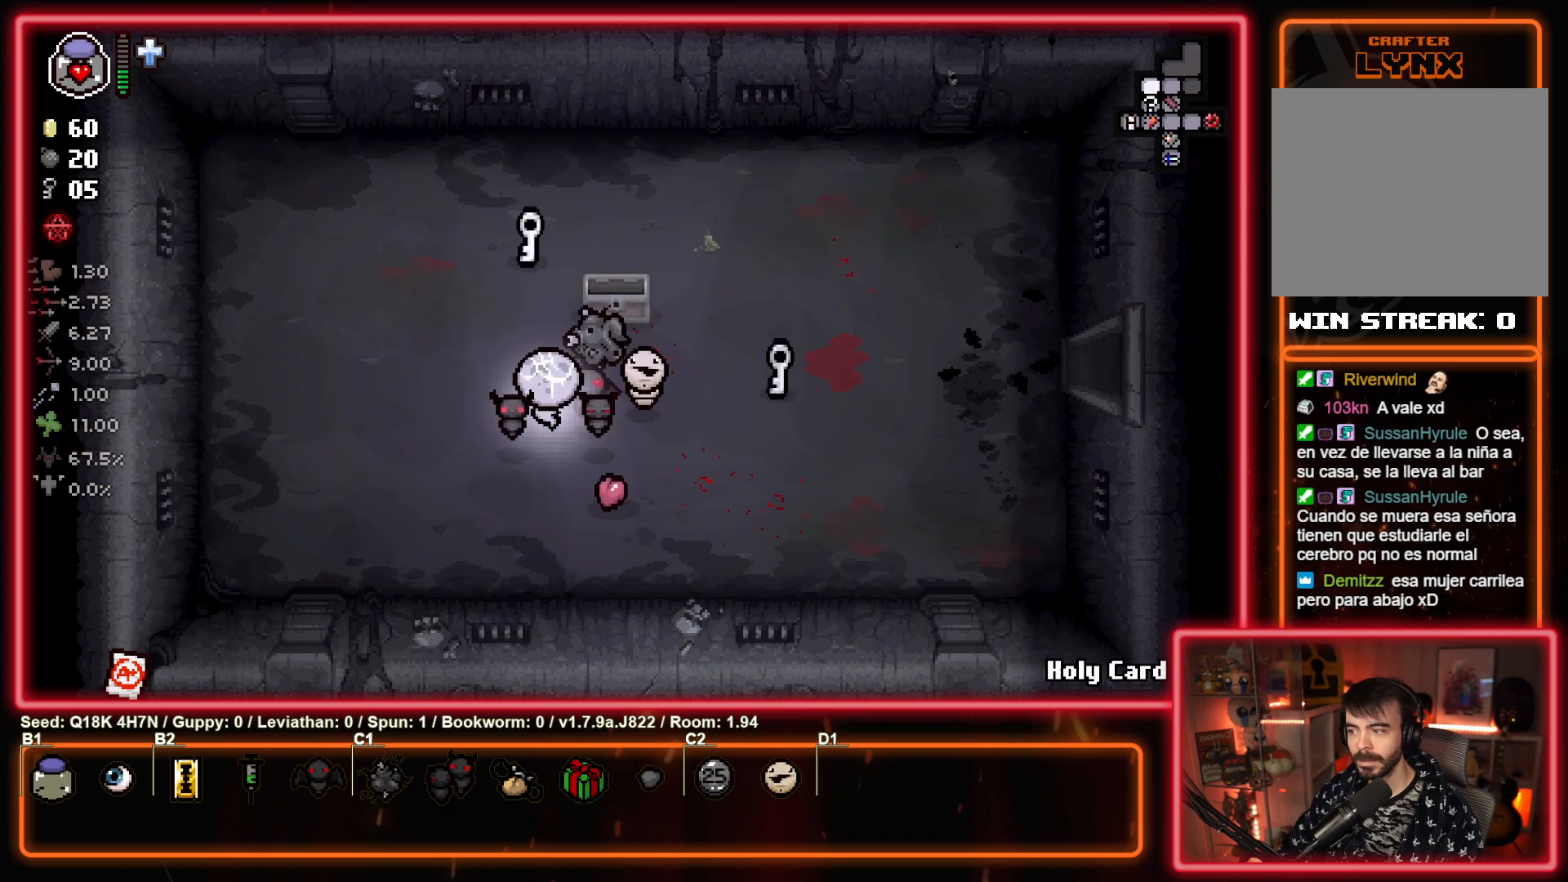
{"buttons": [], "left_stick": "right", "events": [[217, "left_stick", "up"], [417, "left_stick", "right"]]}
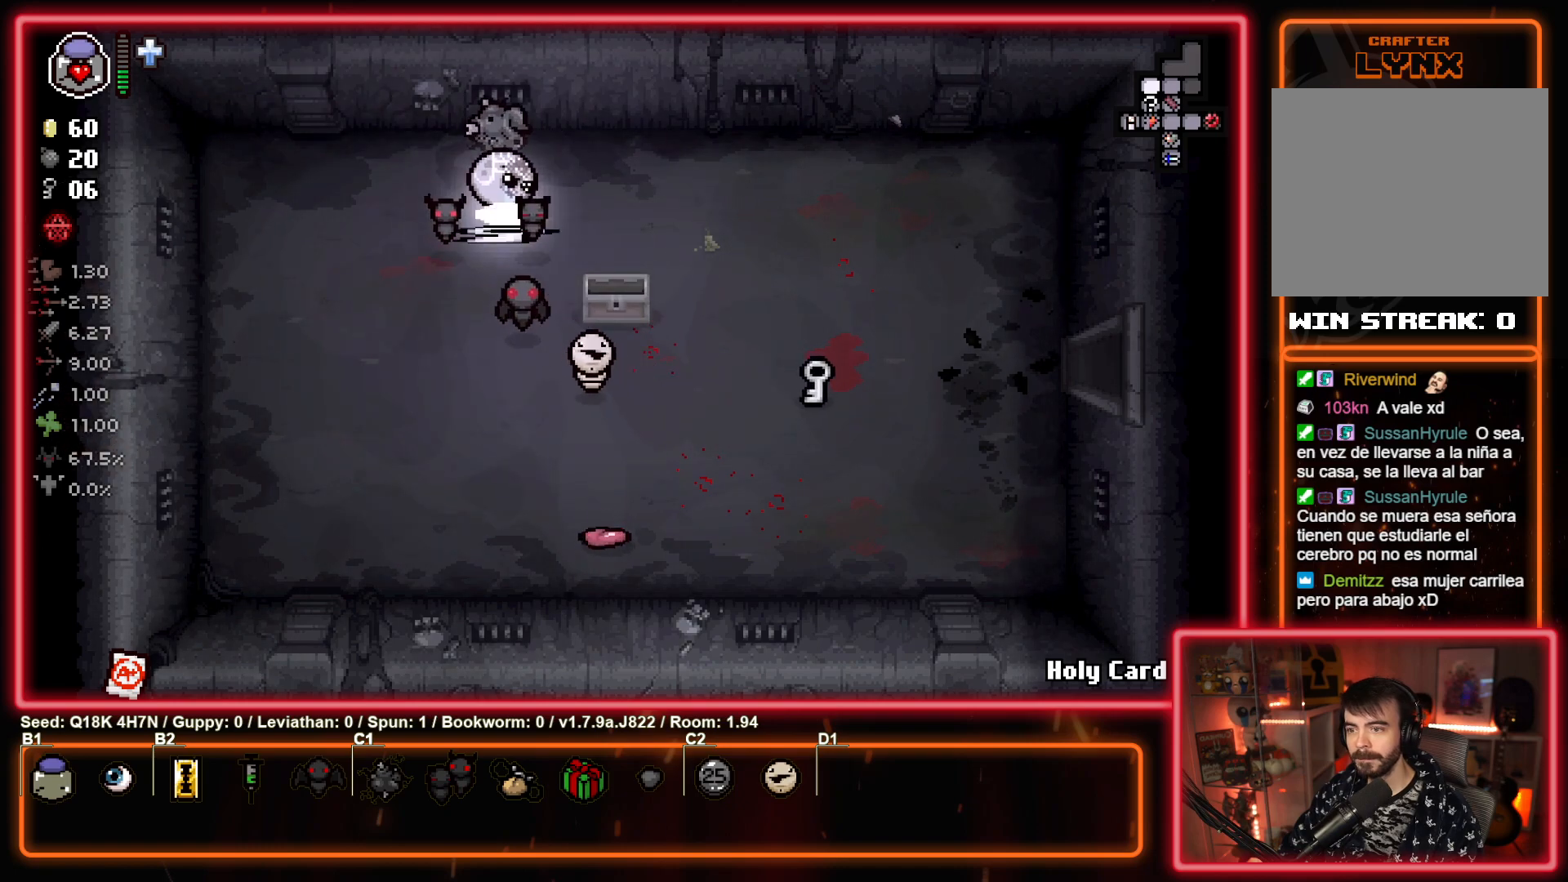
{"buttons": [], "left_stick": "down-right", "events": [[217, "left_stick", "down-right"]]}
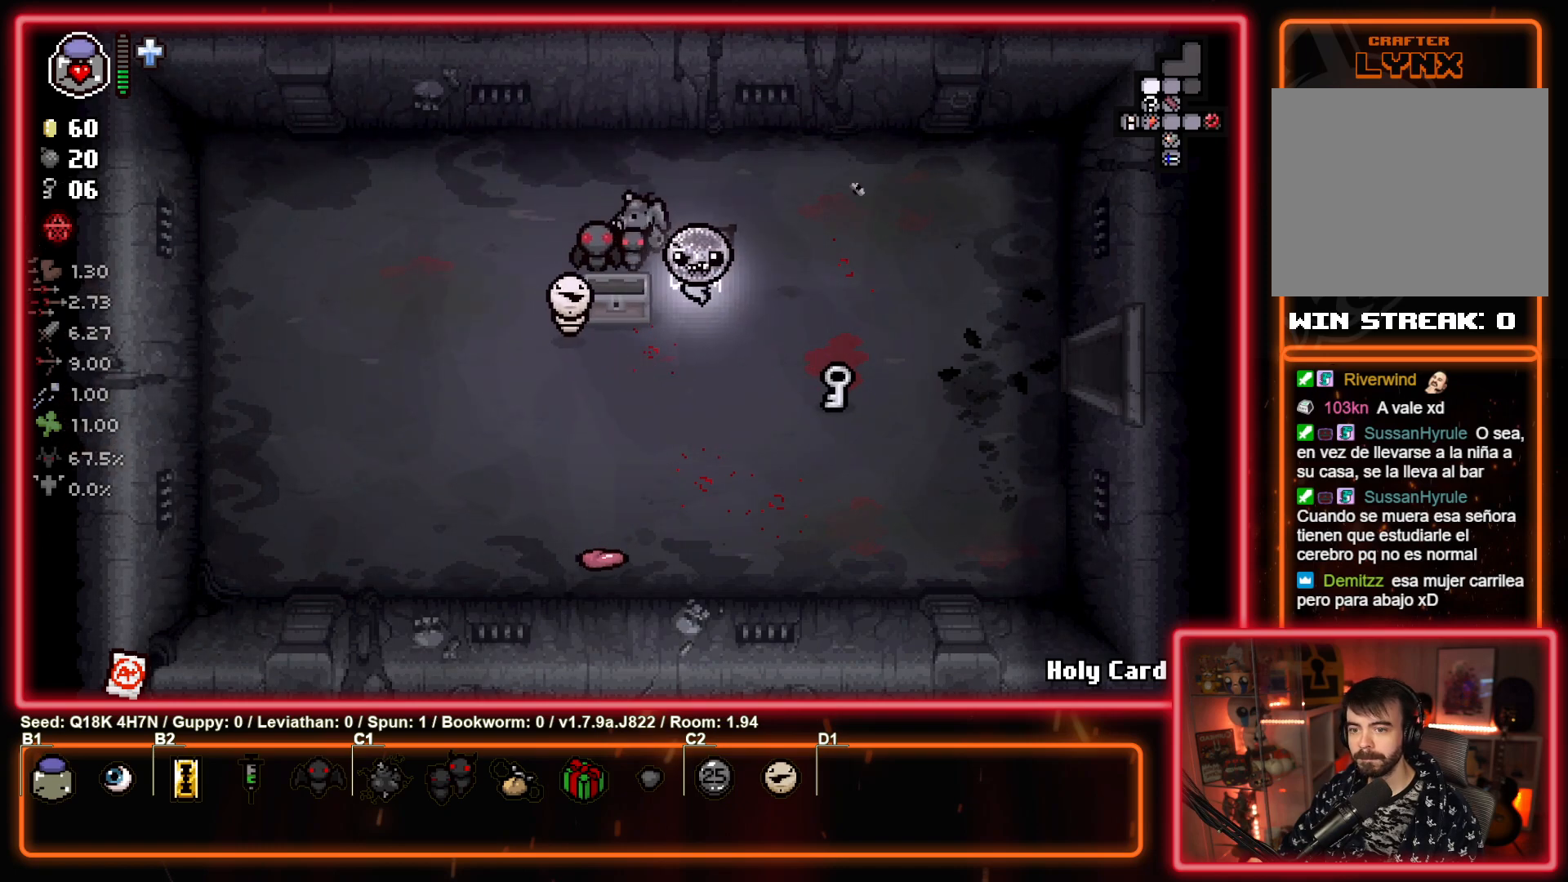
{"buttons": [], "left_stick": "up-right", "events": [[267, "left_stick", "up-right"]]}
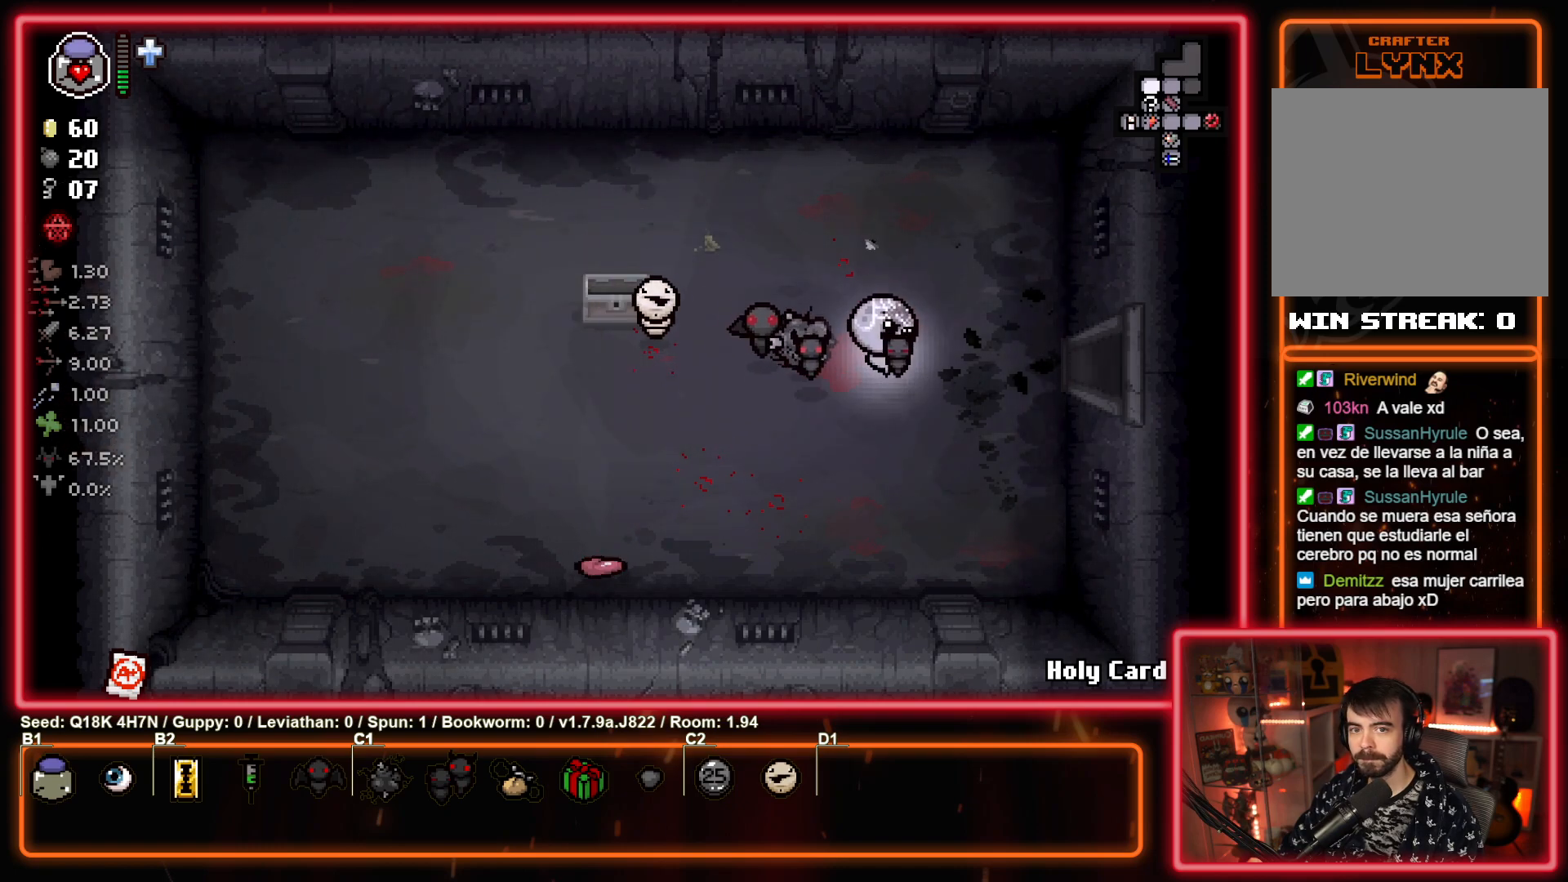
{"buttons": [], "left_stick": "right", "events": [[17, "left_stick", "right"]]}
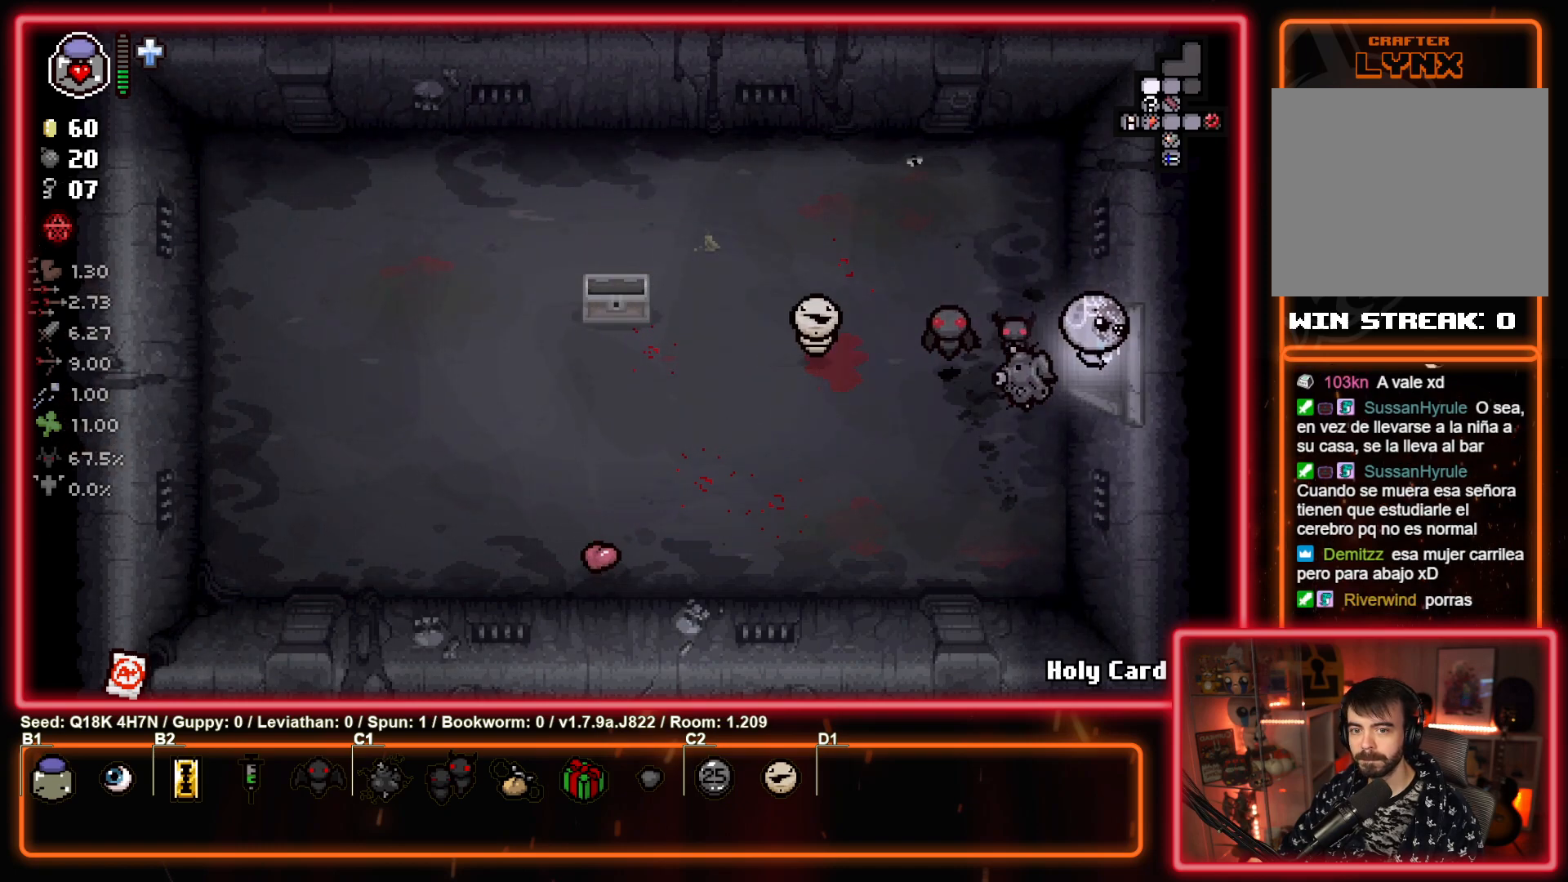
{"buttons": [], "left_stick": "right", "events": []}
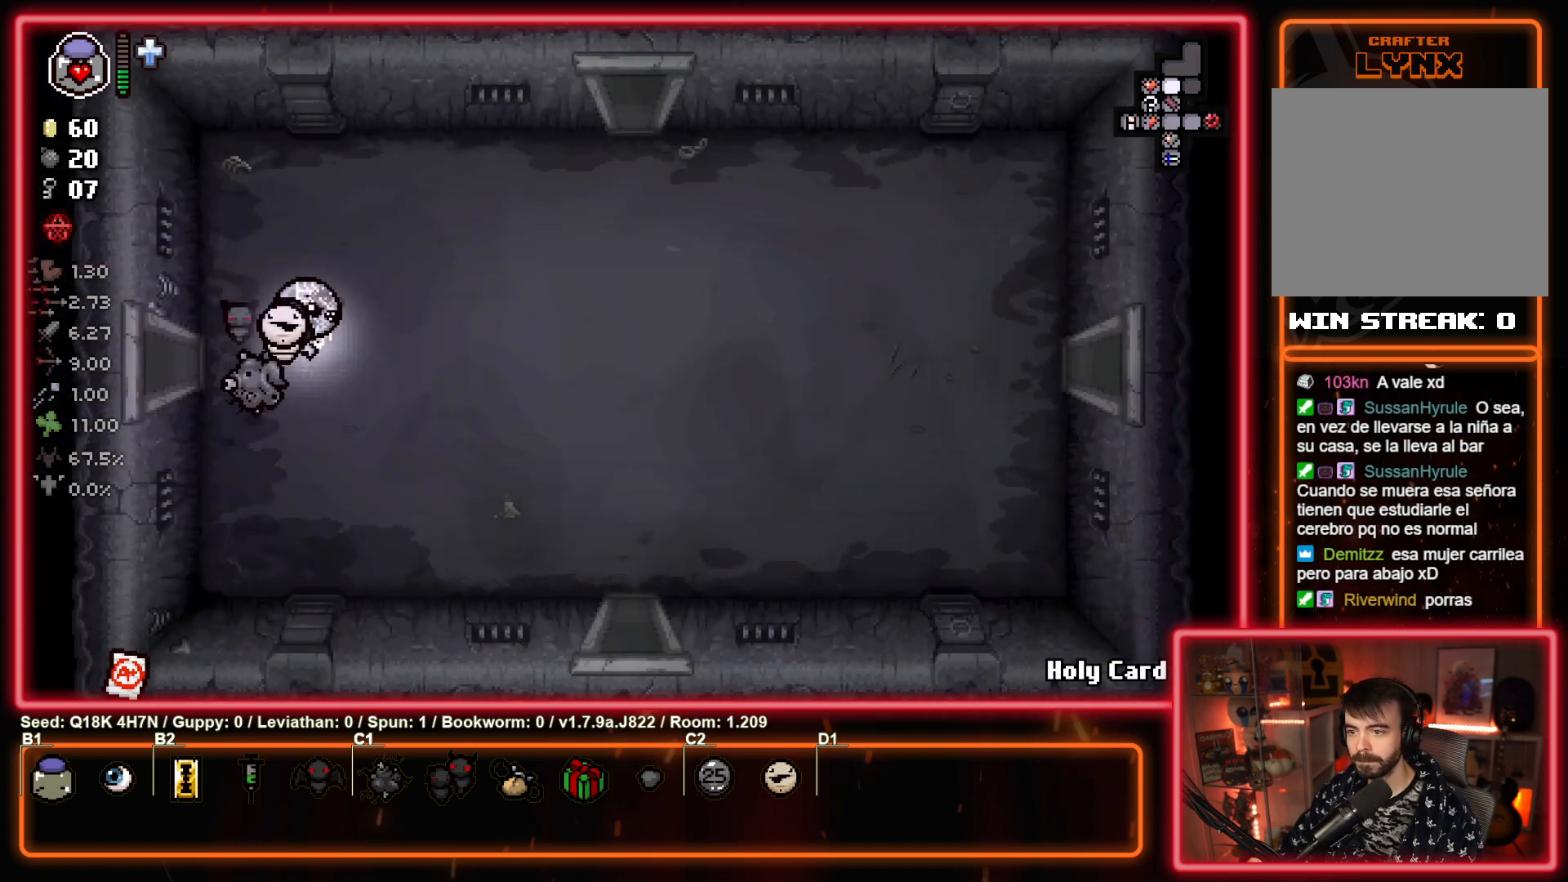
{"buttons": [], "left_stick": "right", "events": []}
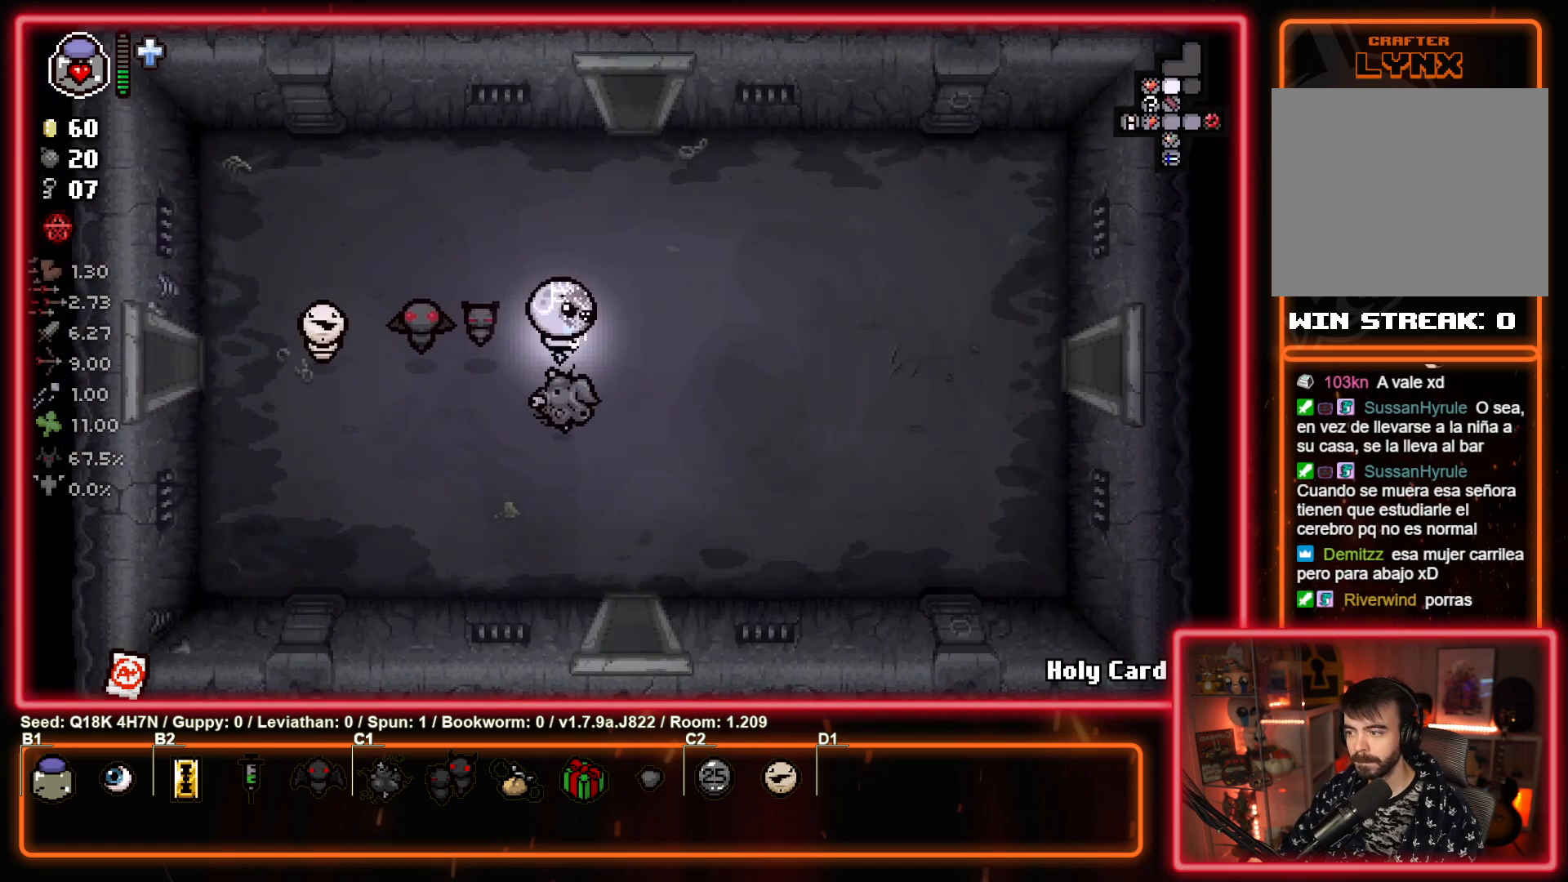
{"buttons": [], "left_stick": "right", "events": []}
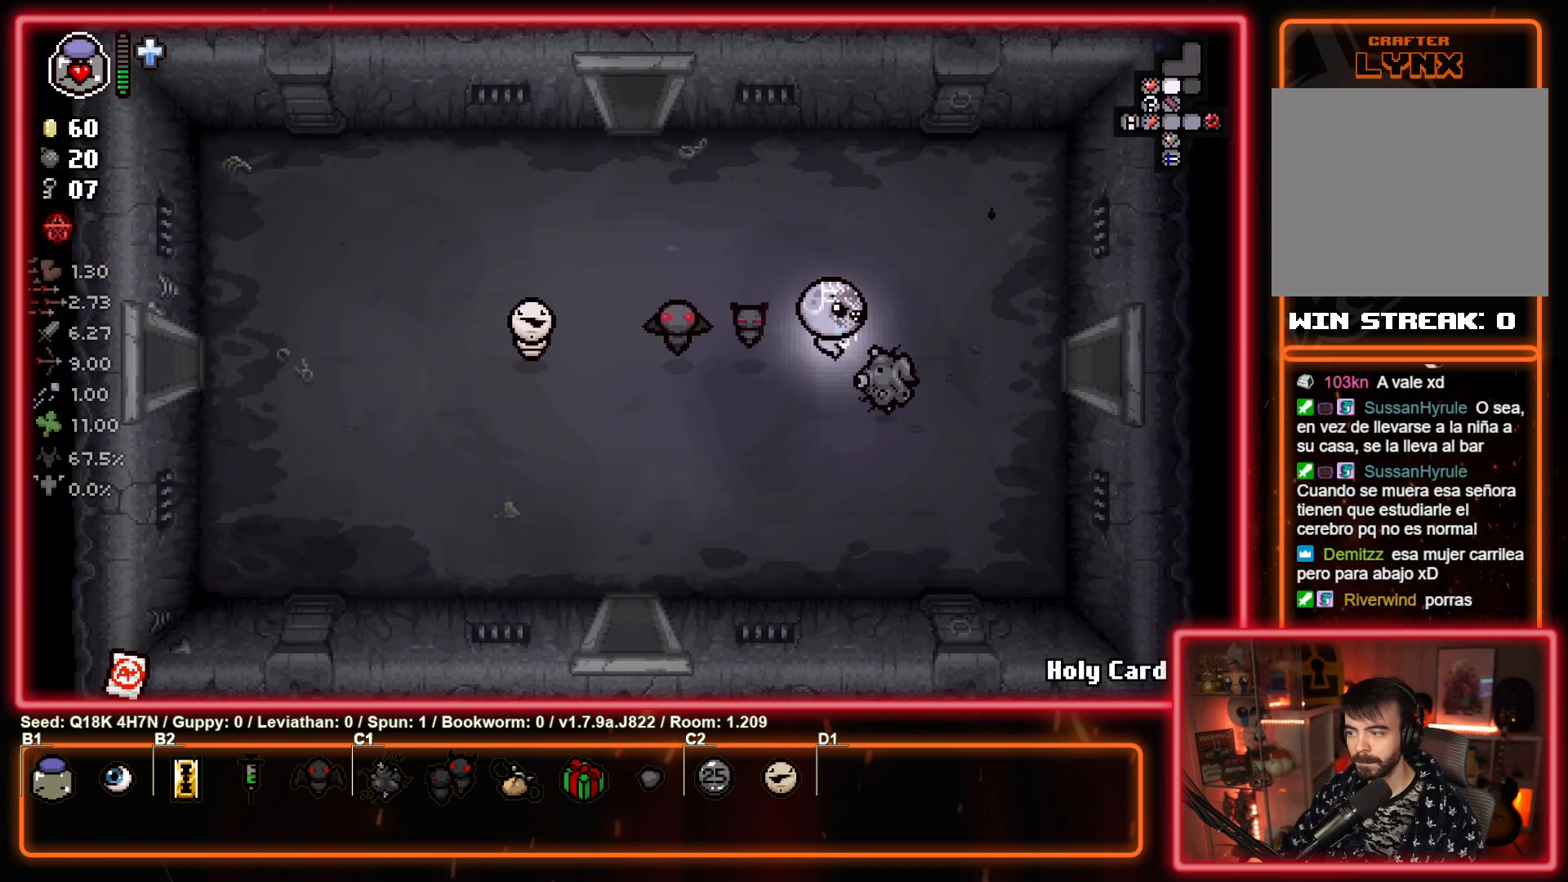
{"buttons": [], "left_stick": "right", "events": []}
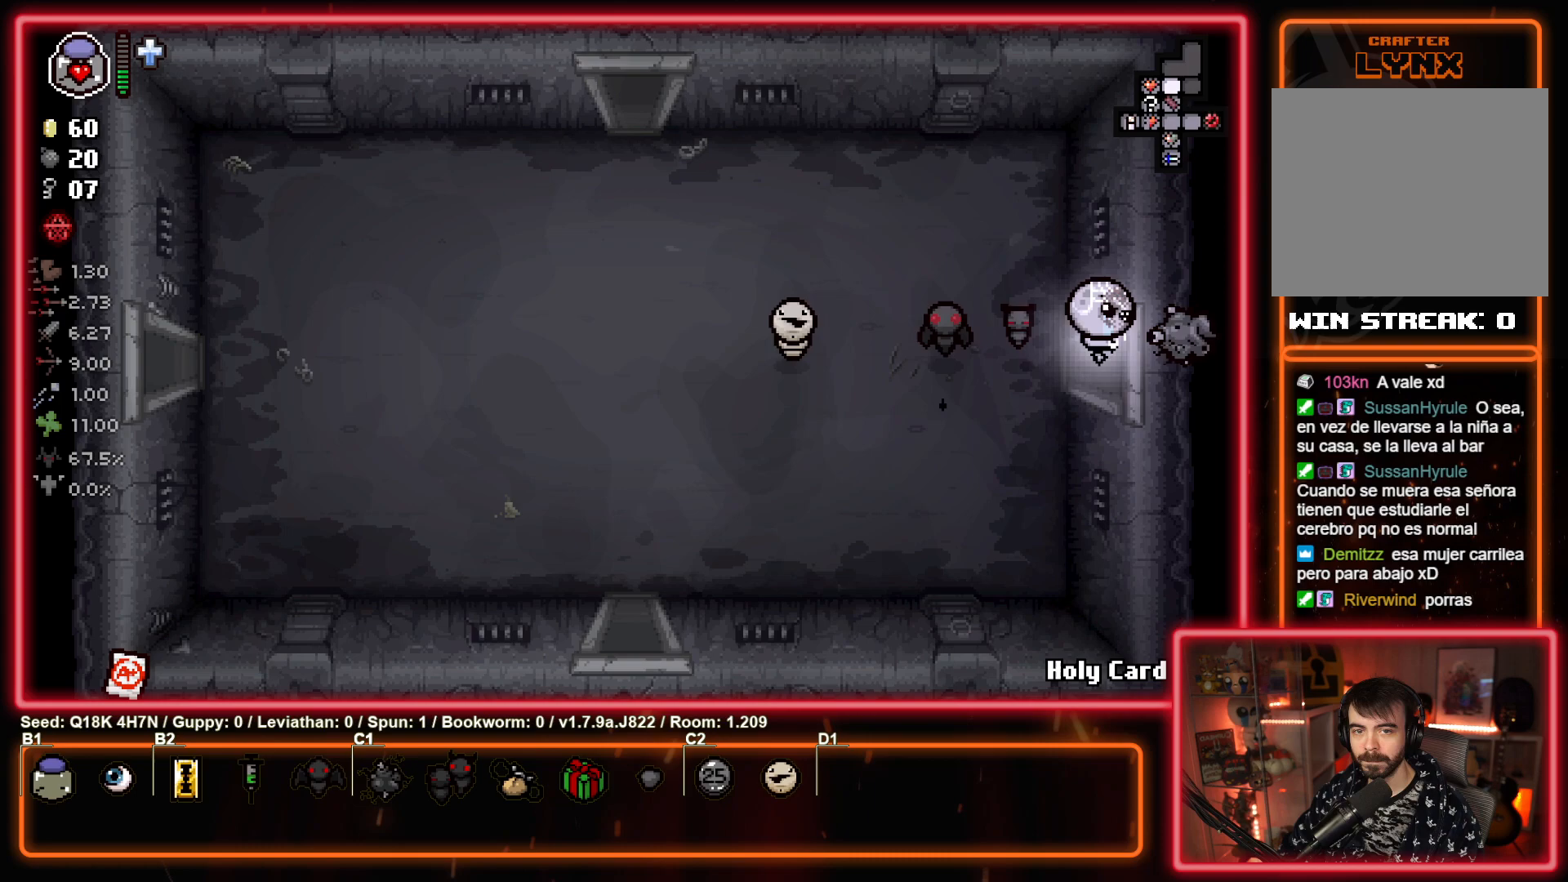
{"buttons": ["CIRCLE"], "left_stick": "center", "events": [[300, "left_stick", "center"], [317, "CIRCLE", "down"]]}
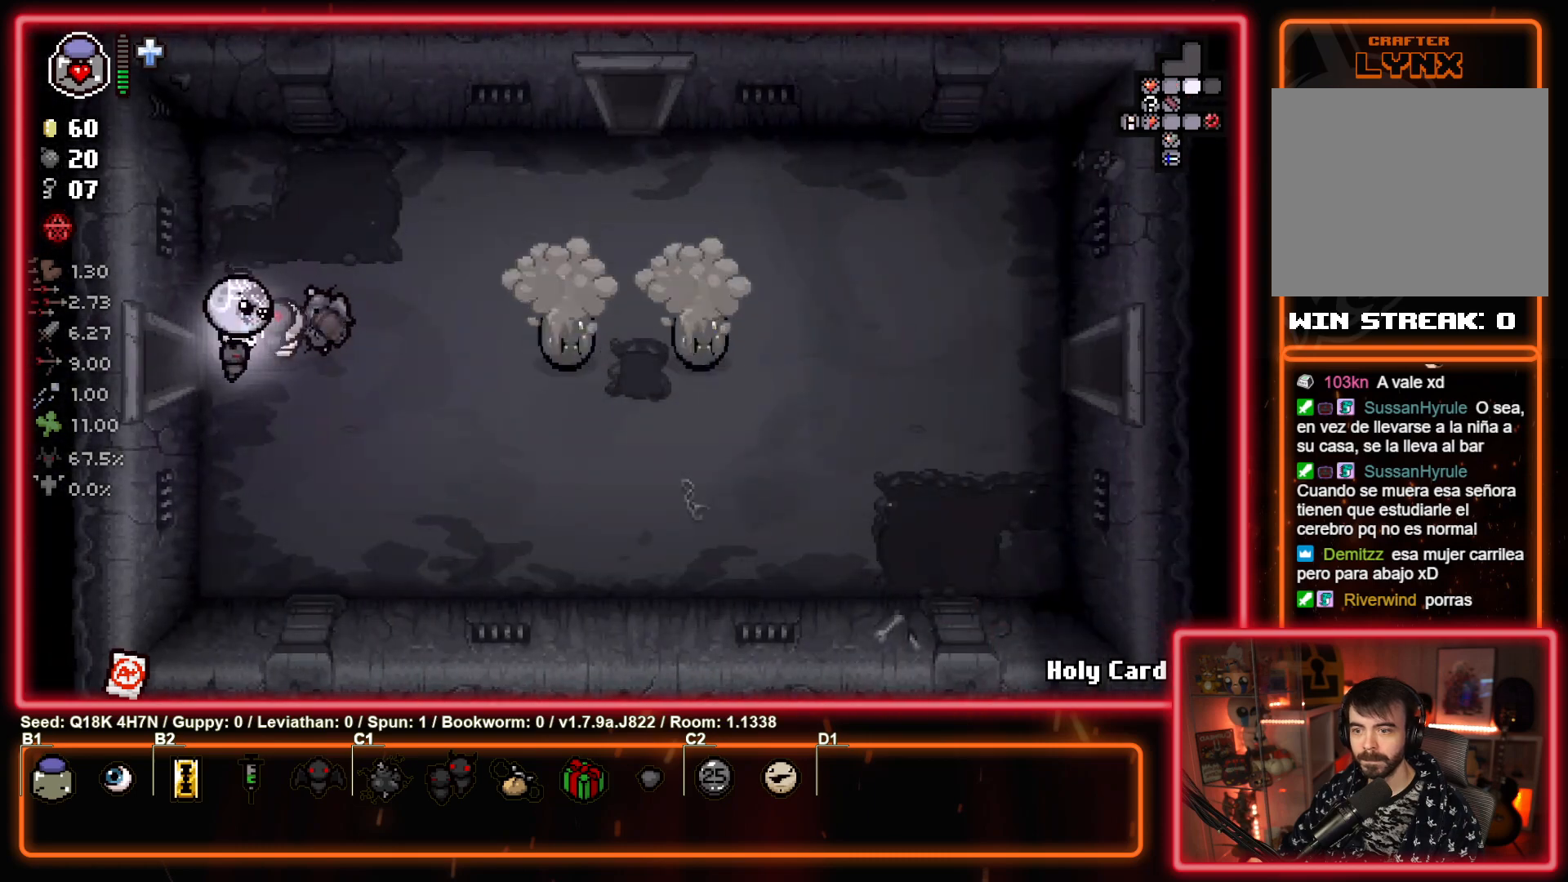
{"buttons": ["CIRCLE"], "left_stick": "center", "events": [[117, "left_stick", "right"], [450, "left_stick", "center"]]}
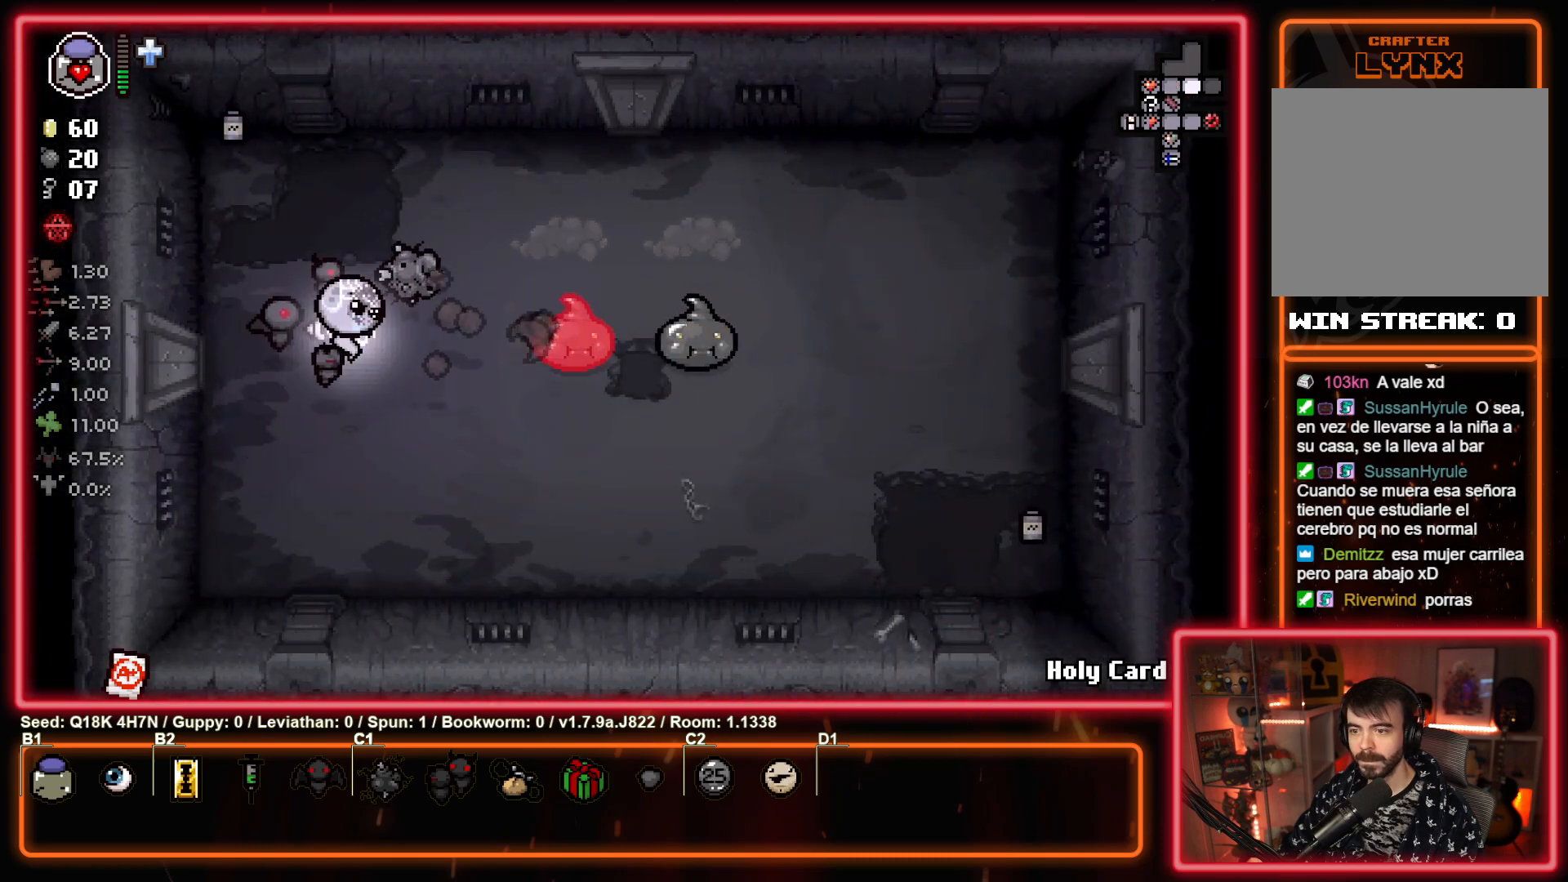
{"buttons": ["CIRCLE"], "left_stick": "left", "events": [[350, "left_stick", "left"]]}
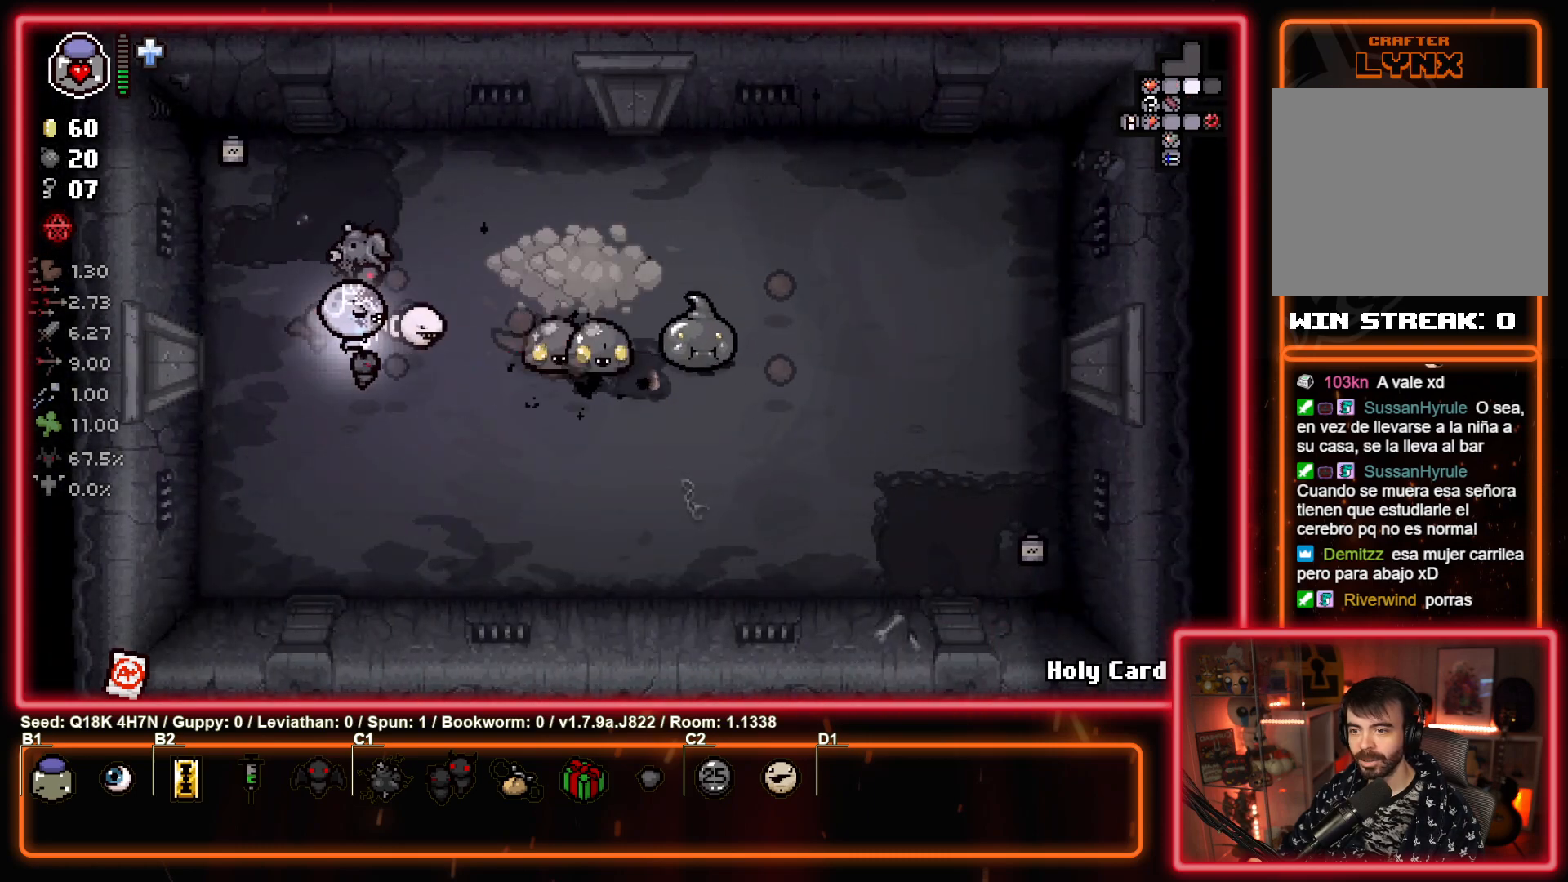
{"buttons": ["CIRCLE"], "left_stick": "right", "events": [[33, "left_stick", "right"], [233, "left_stick", "left"], [383, "left_stick", "right"]]}
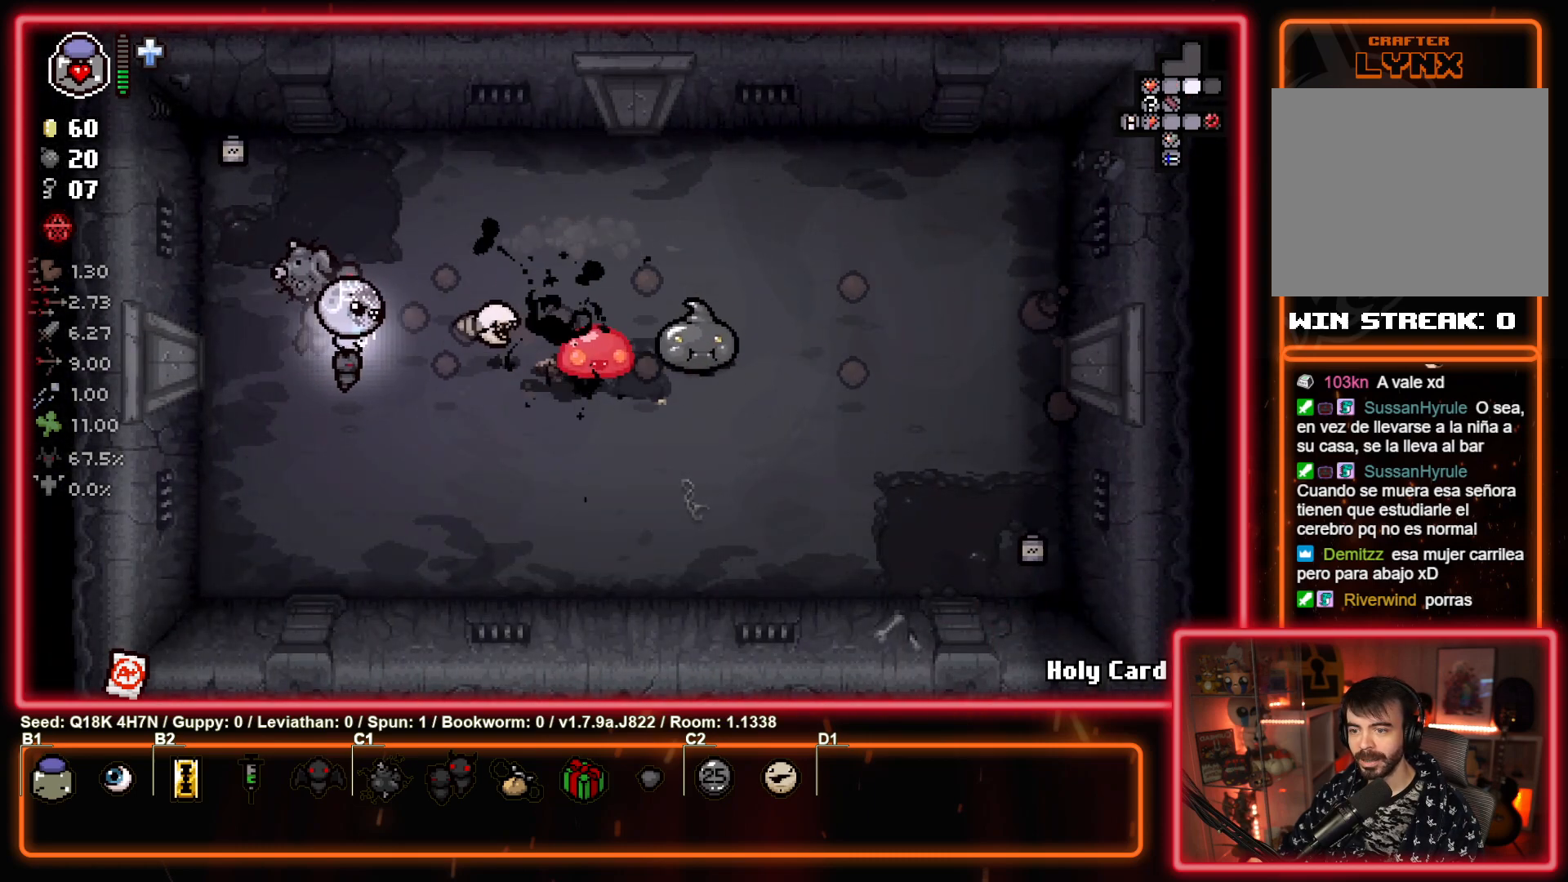
{"buttons": ["CIRCLE"], "left_stick": "left", "events": [[67, "left_stick", "left"], [233, "left_stick", "right"], [367, "left_stick", "left"]]}
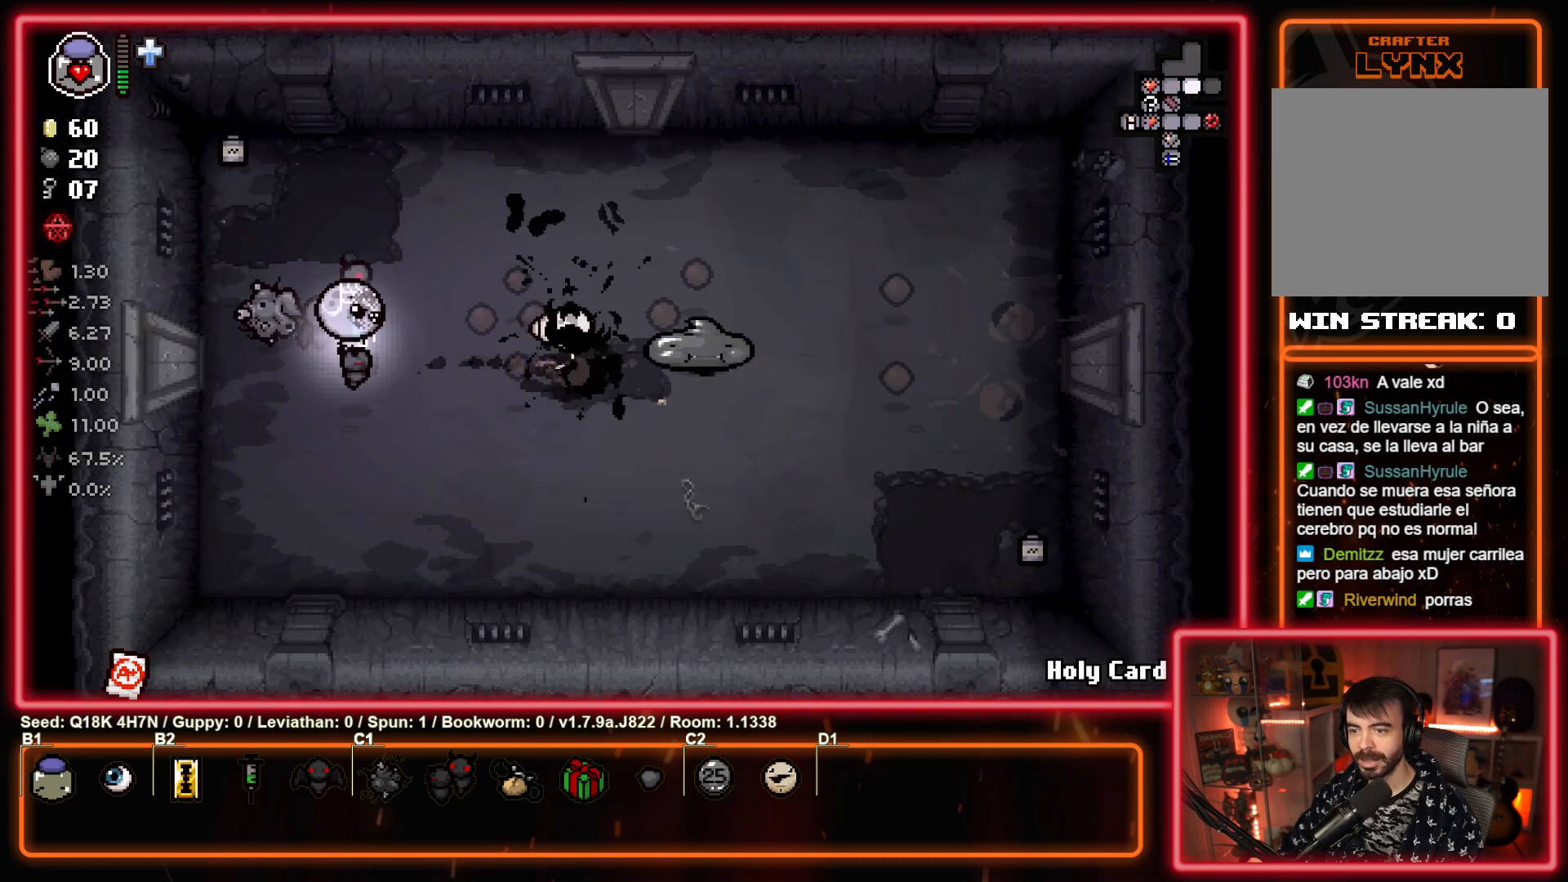
{"buttons": ["CIRCLE"], "left_stick": "right", "events": [[33, "left_stick", "right"], [217, "left_stick", "left"], [400, "left_stick", "right"]]}